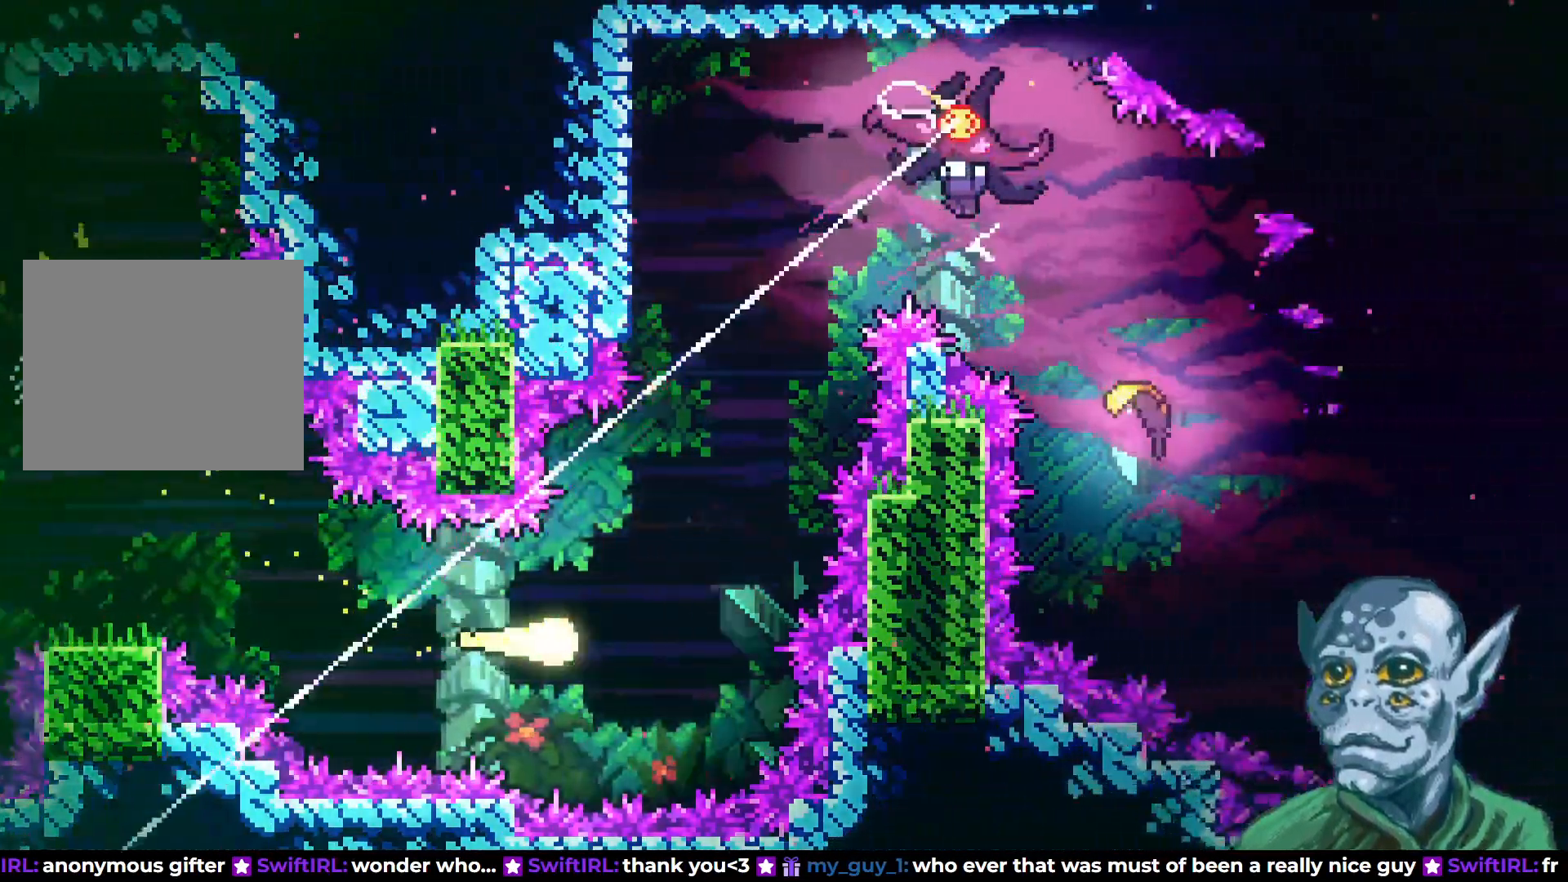
Gameplay with a controller (PlayStation layout); each line is a JSON object with the inputs held at the frame after it. "events" lists button and stick changes between this image and that frame as [ms after this image, input, new state], when the widget could be followed in between.
{"buttons": ["DPAD_UP"], "left_stick": "center", "right_stick": "center", "events": [[17, "DPAD_UP", "down"], [150, "DPAD_RIGHT", "up"]]}
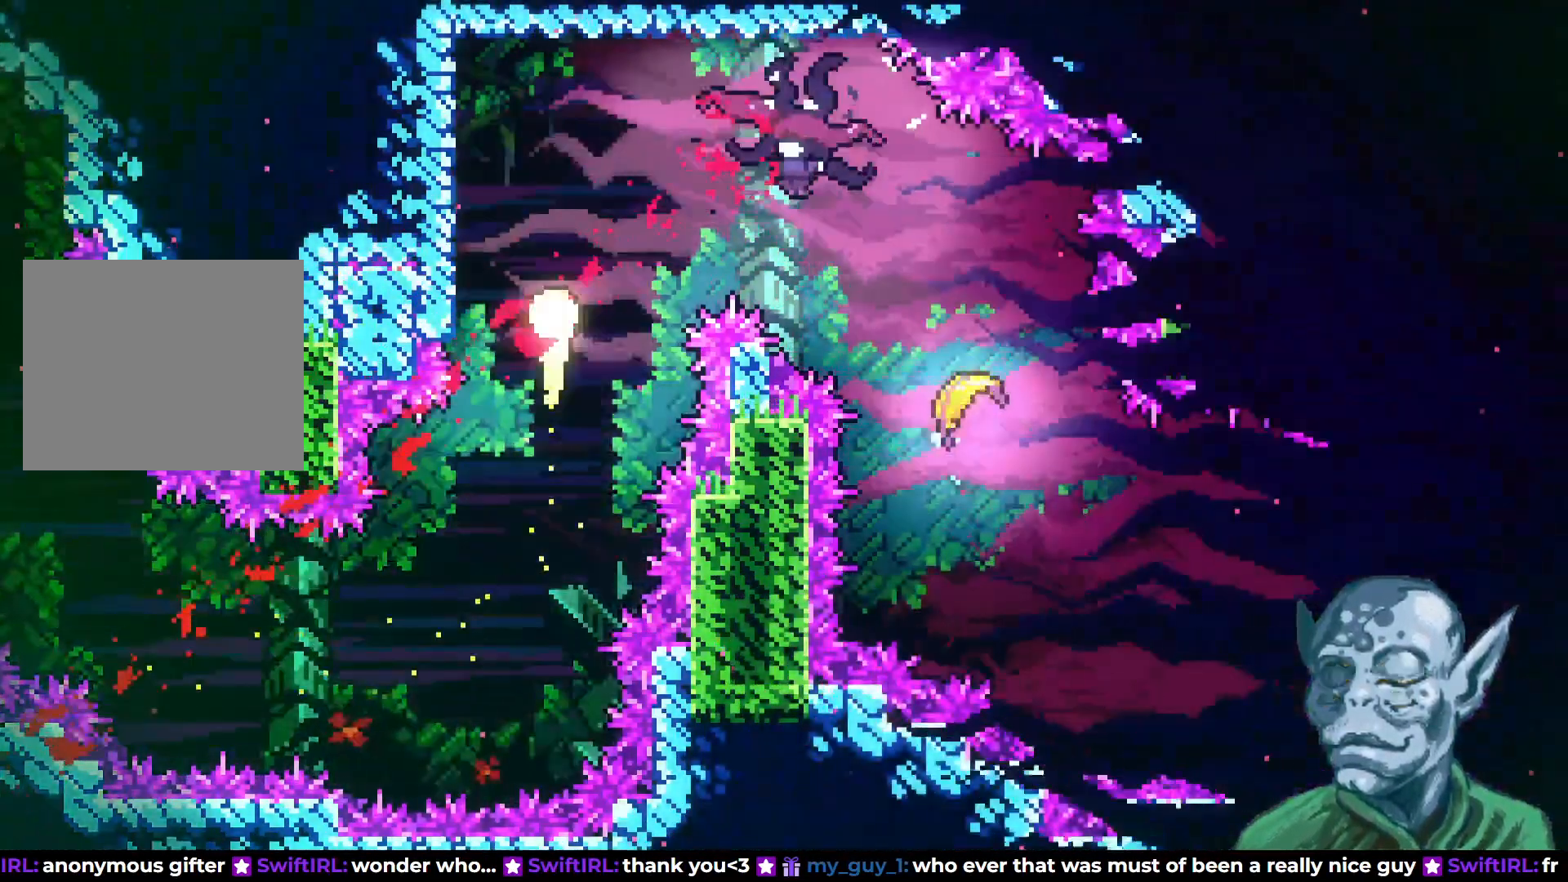
{"buttons": ["R2", "DPAD_LEFT"], "left_stick": "center", "right_stick": "center", "events": [[17, "DPAD_LEFT", "down"], [317, "R2", "down"], [333, "DPAD_UP", "up"]]}
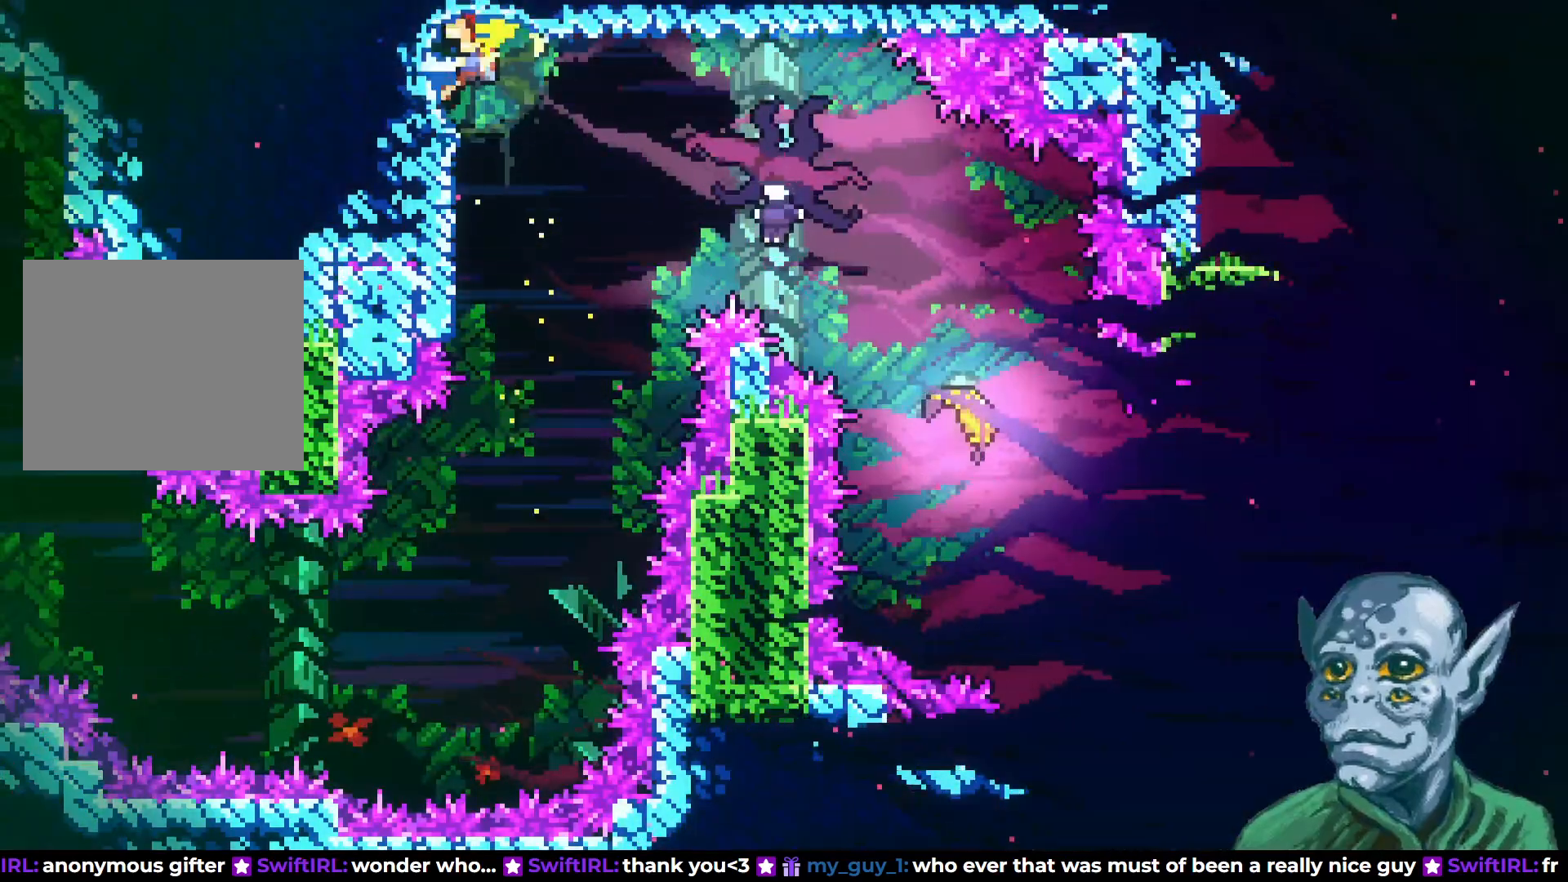
{"buttons": ["R2"], "left_stick": "center", "right_stick": "center", "events": [[67, "DPAD_DOWN", "down"], [450, "DPAD_LEFT", "up"], [483, "DPAD_DOWN", "up"]]}
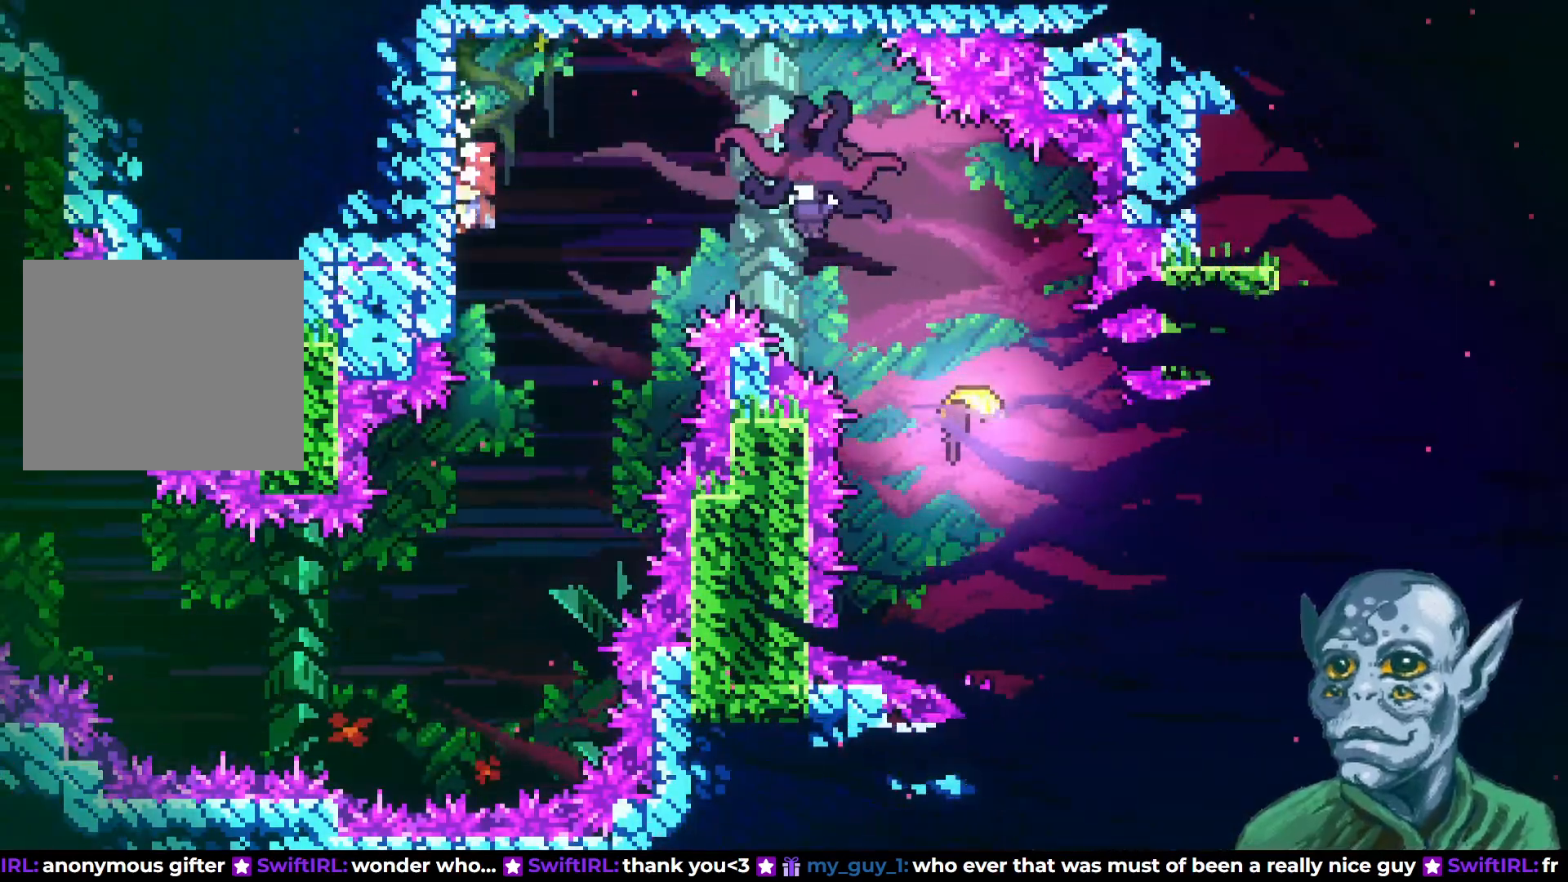
{"buttons": ["DPAD_RIGHT"], "left_stick": "center", "right_stick": "center", "events": [[17, "DPAD_RIGHT", "down"], [33, "CROSS", "down"], [117, "R2", "up"], [150, "CROSS", "up"], [217, "SQUARE", "down"], [317, "SQUARE", "up"]]}
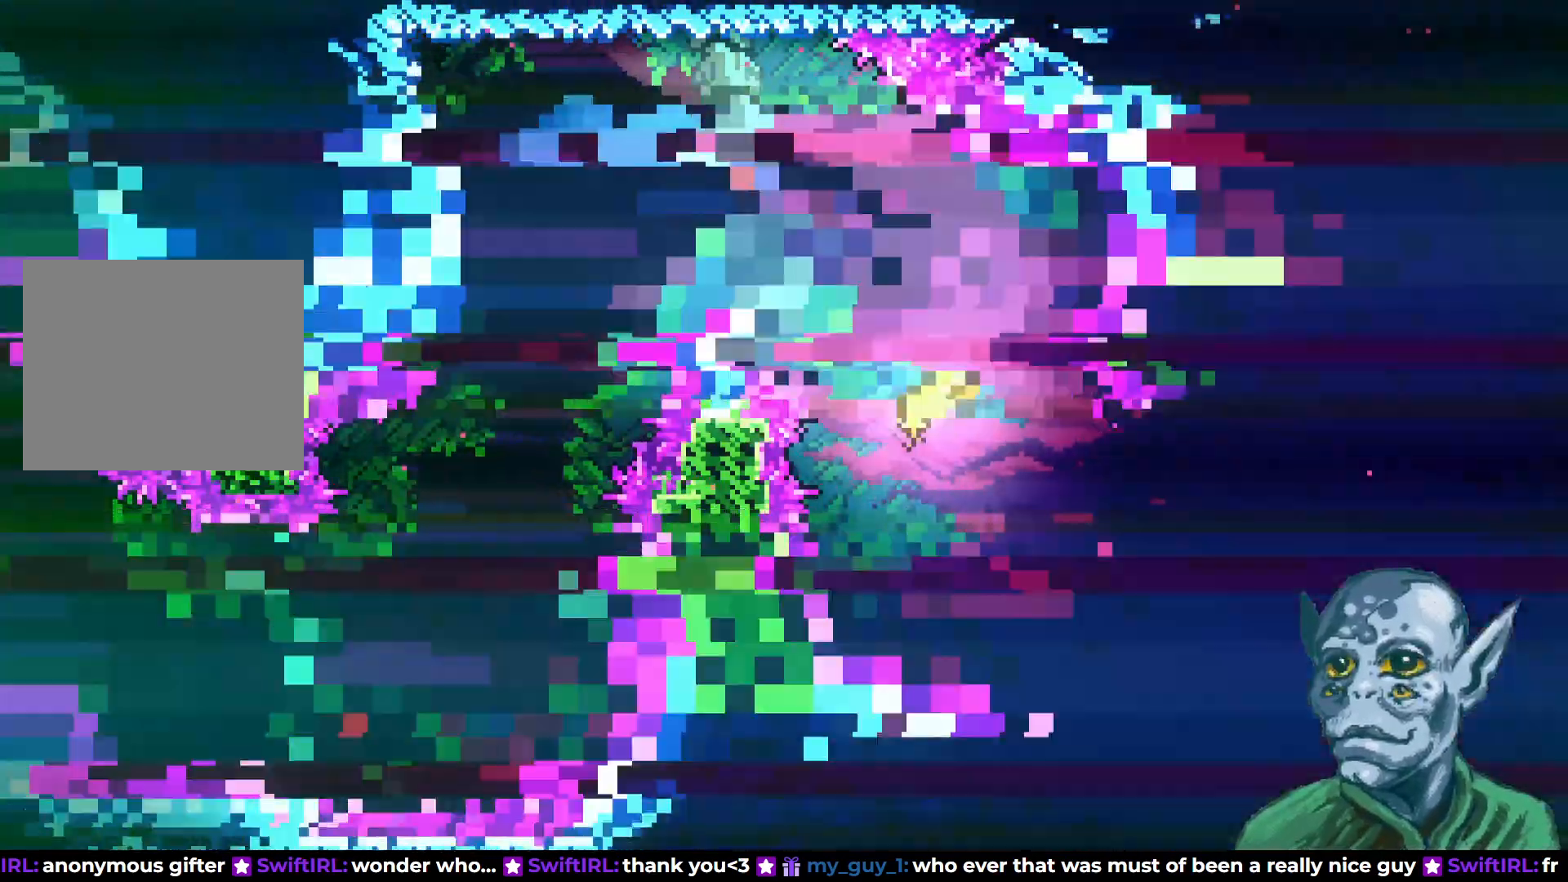
{"buttons": ["DPAD_LEFT"], "left_stick": "center", "right_stick": "center", "events": [[217, "DPAD_RIGHT", "up"], [333, "DPAD_LEFT", "down"]]}
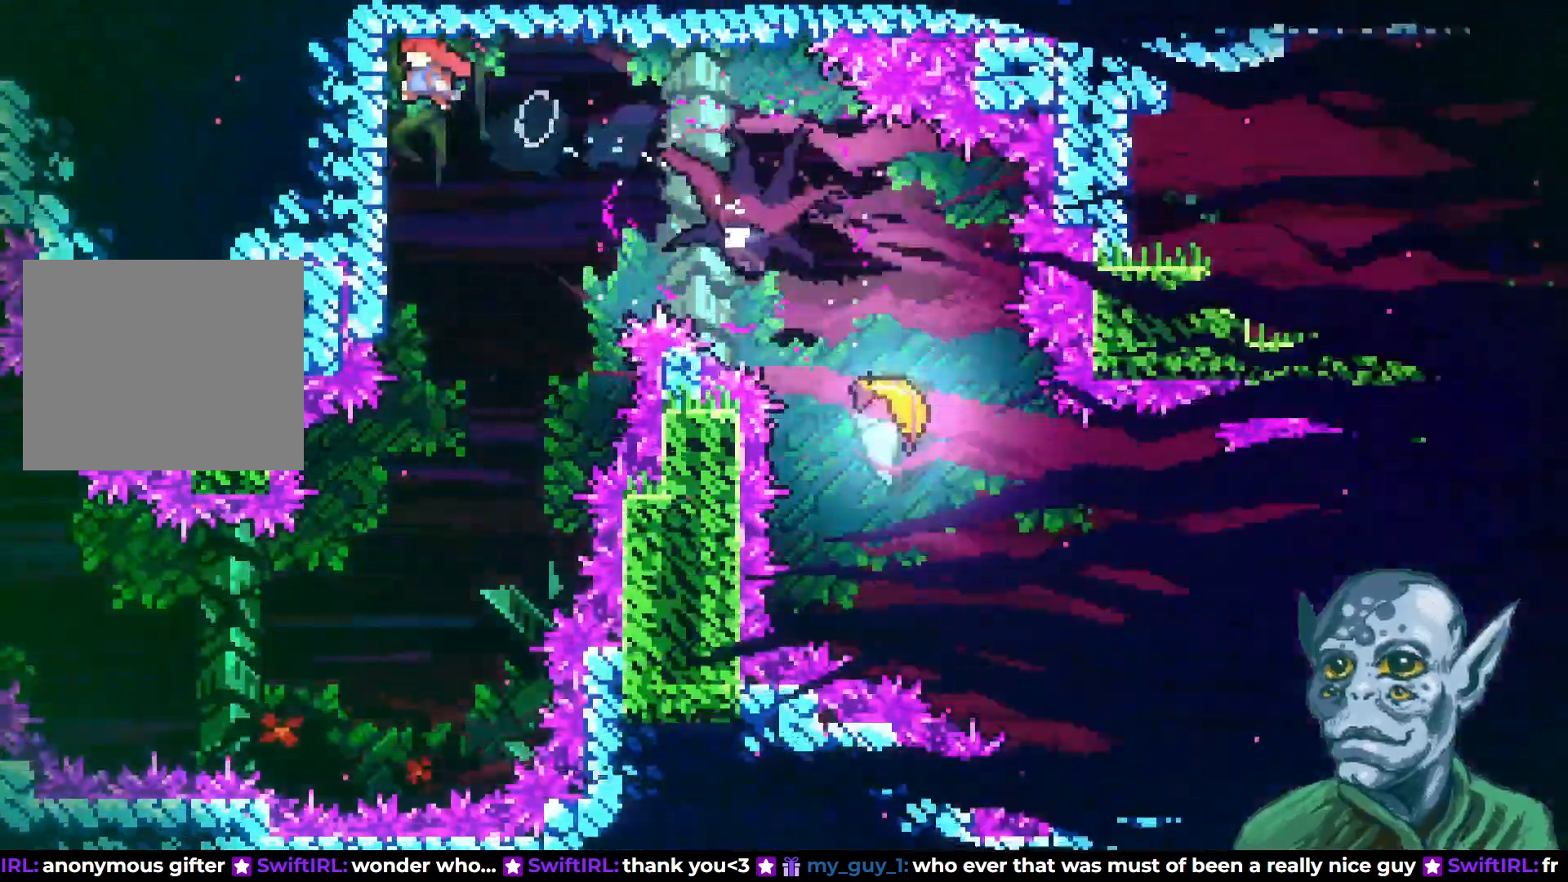
{"buttons": ["R2"], "left_stick": "center", "right_stick": "center", "events": [[100, "R2", "down"], [117, "DPAD_DOWN", "down"], [167, "DPAD_LEFT", "up"], [483, "DPAD_DOWN", "up"]]}
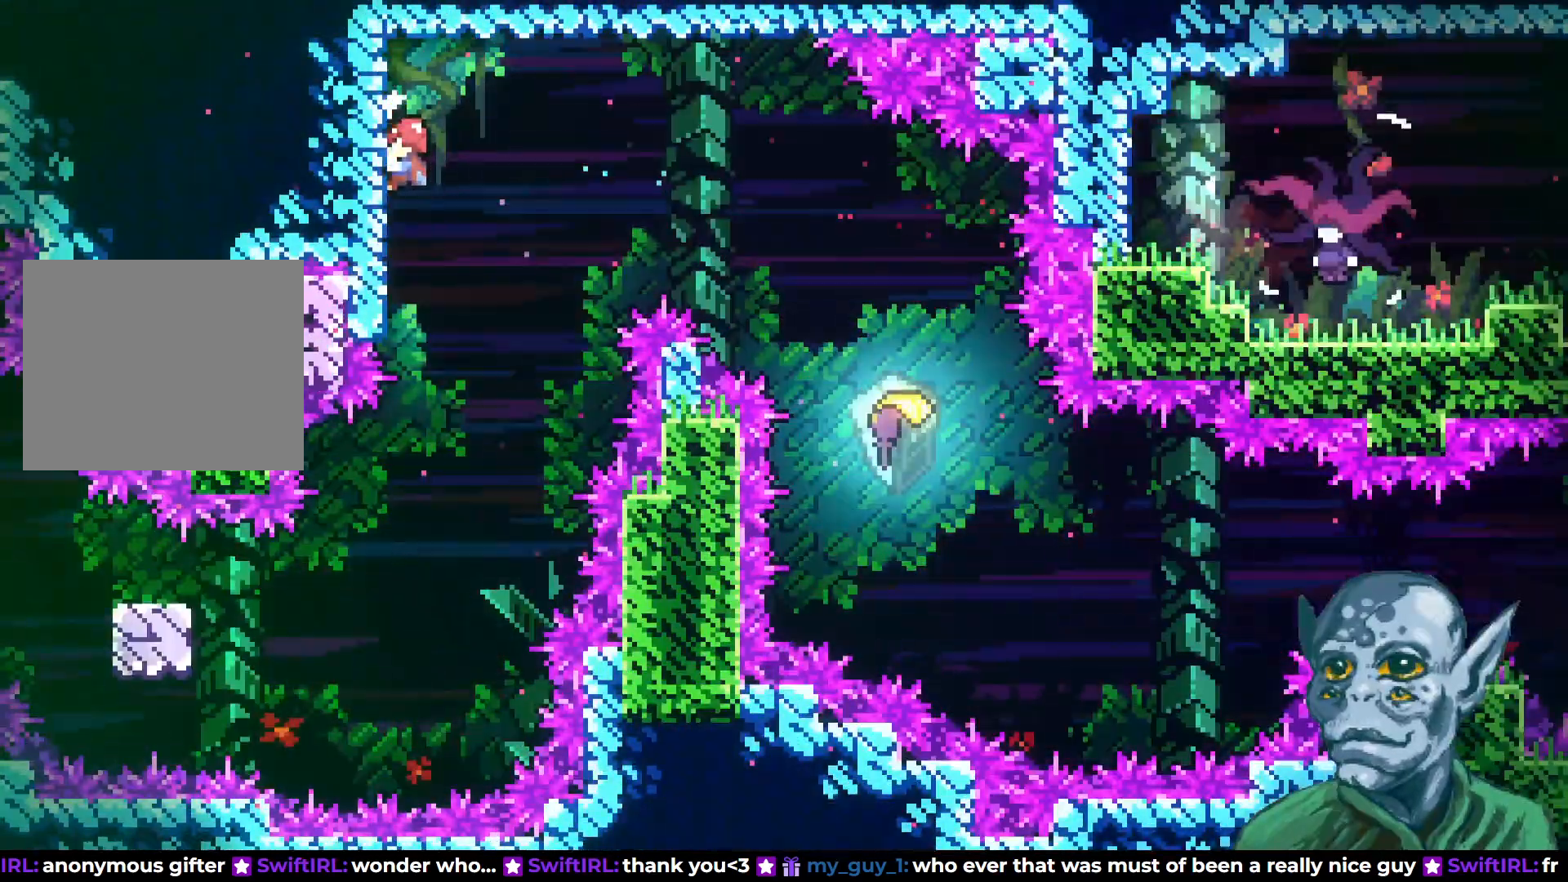
{"buttons": ["DPAD_RIGHT"], "left_stick": "center", "right_stick": "center", "events": [[17, "DPAD_RIGHT", "down"], [100, "CROSS", "down"], [200, "R2", "up"], [233, "CROSS", "up"], [300, "SQUARE", "down"], [383, "SQUARE", "up"]]}
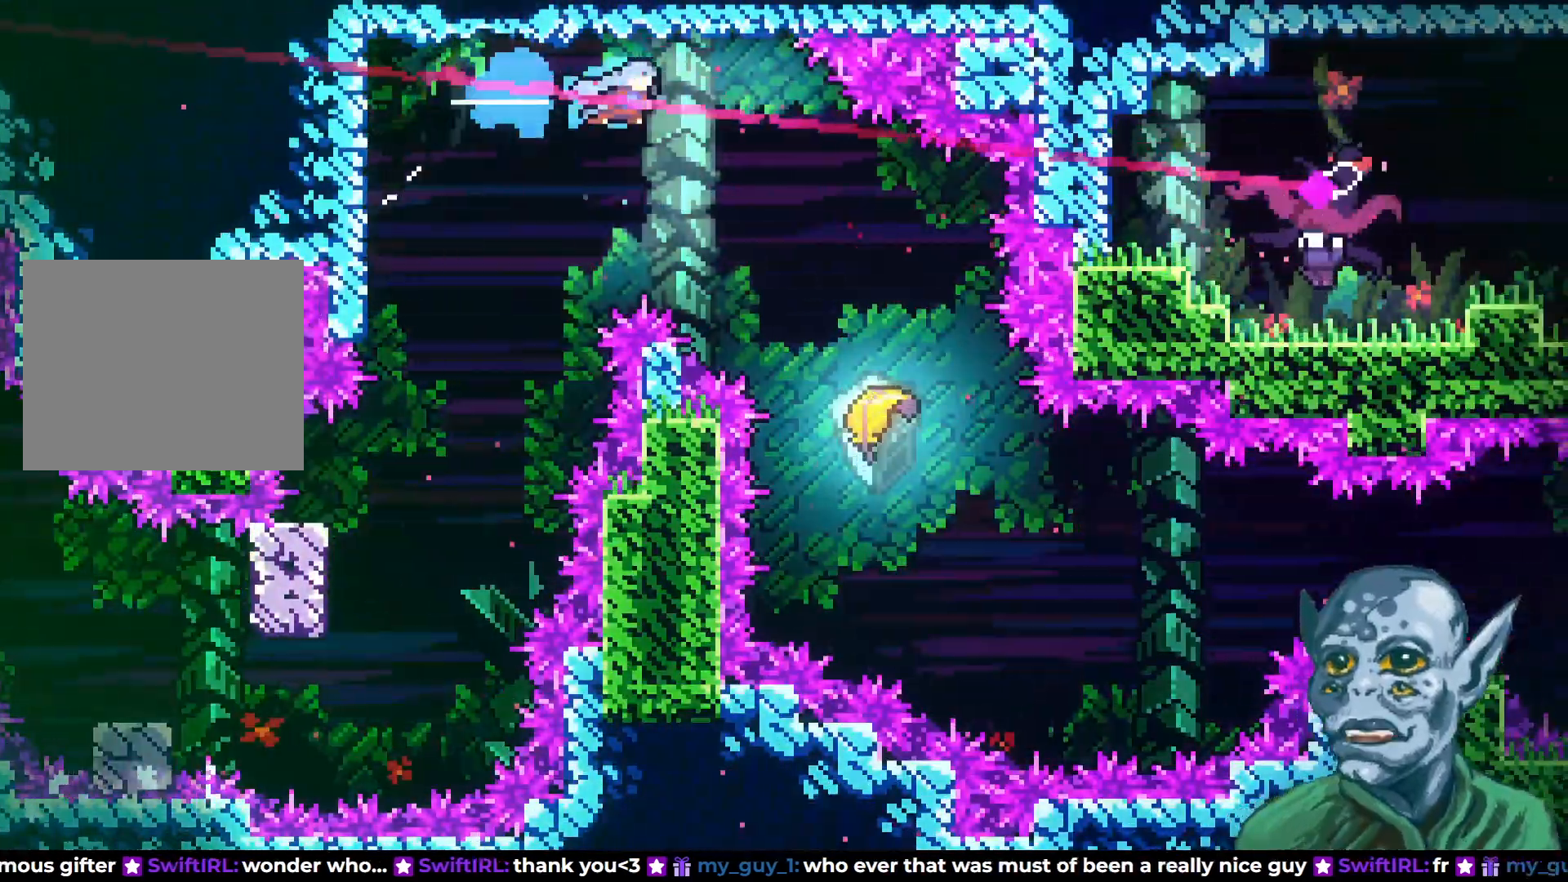
{"buttons": ["DPAD_DOWN"], "left_stick": "center", "right_stick": "center", "events": [[133, "DPAD_DOWN", "down"], [483, "DPAD_RIGHT", "up"]]}
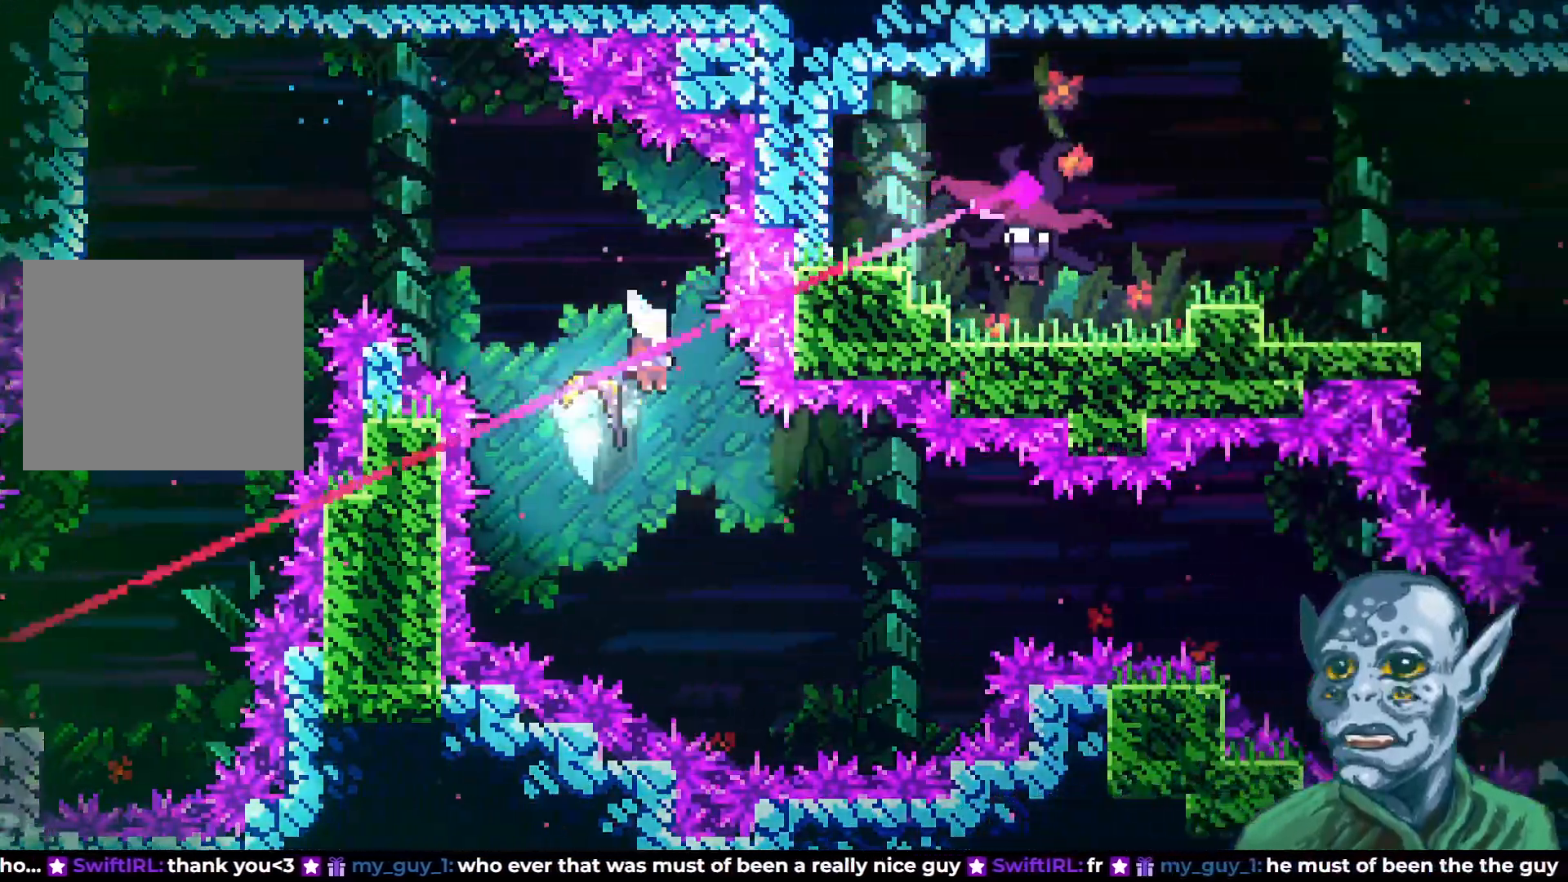
{"buttons": ["DPAD_DOWN", "DPAD_RIGHT"], "left_stick": "center", "right_stick": "center", "events": [[383, "DPAD_RIGHT", "down"]]}
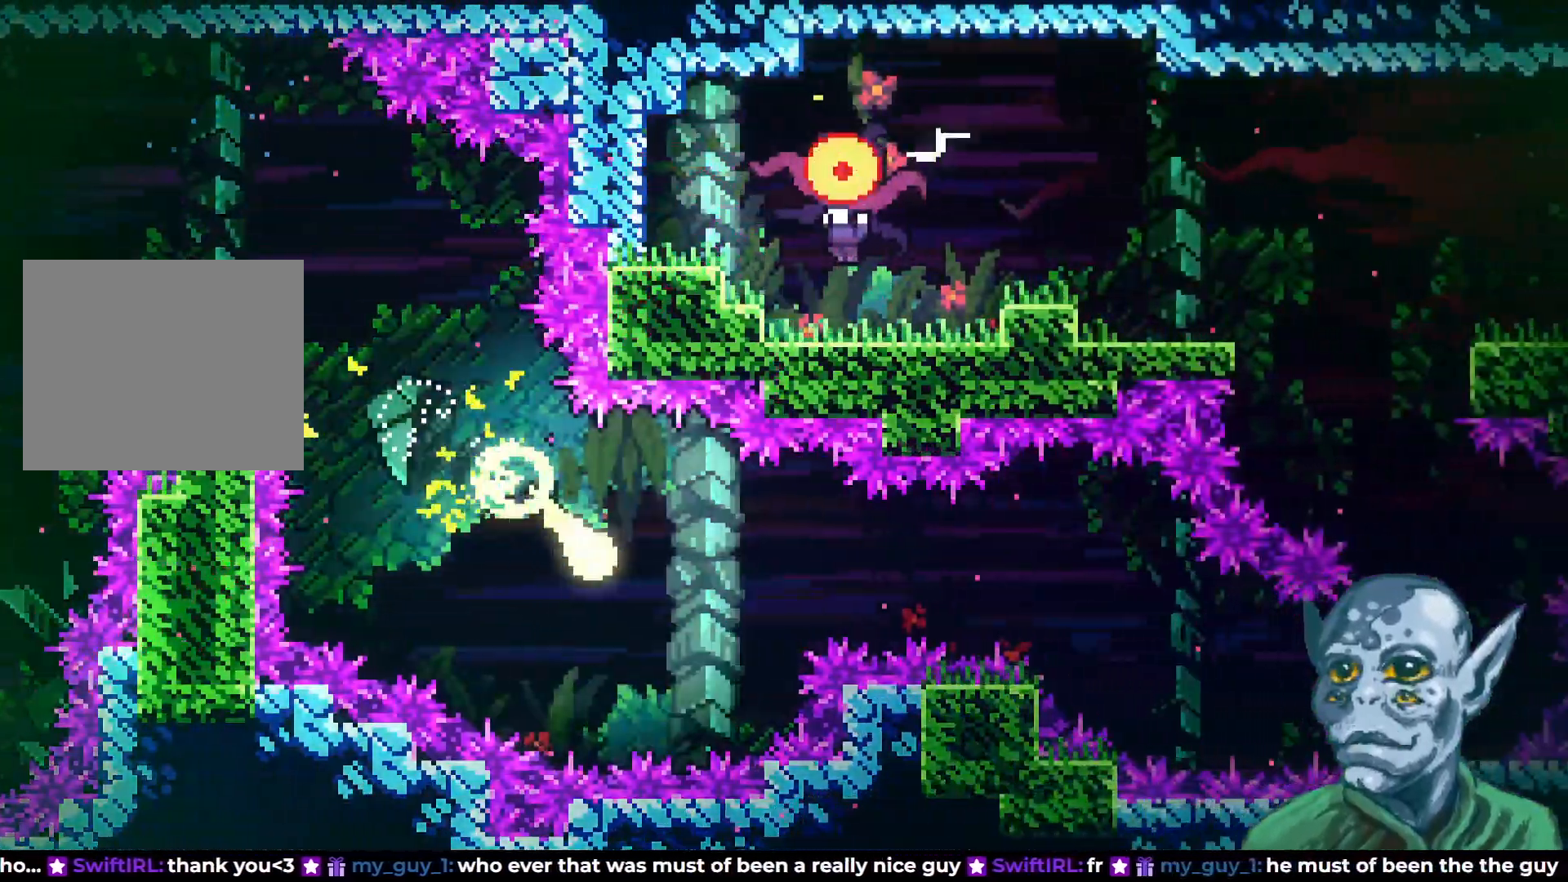
{"buttons": ["DPAD_RIGHT"], "left_stick": "center", "right_stick": "center", "events": [[33, "DPAD_DOWN", "up"], [267, "DPAD_UP", "down"], [417, "DPAD_UP", "up"]]}
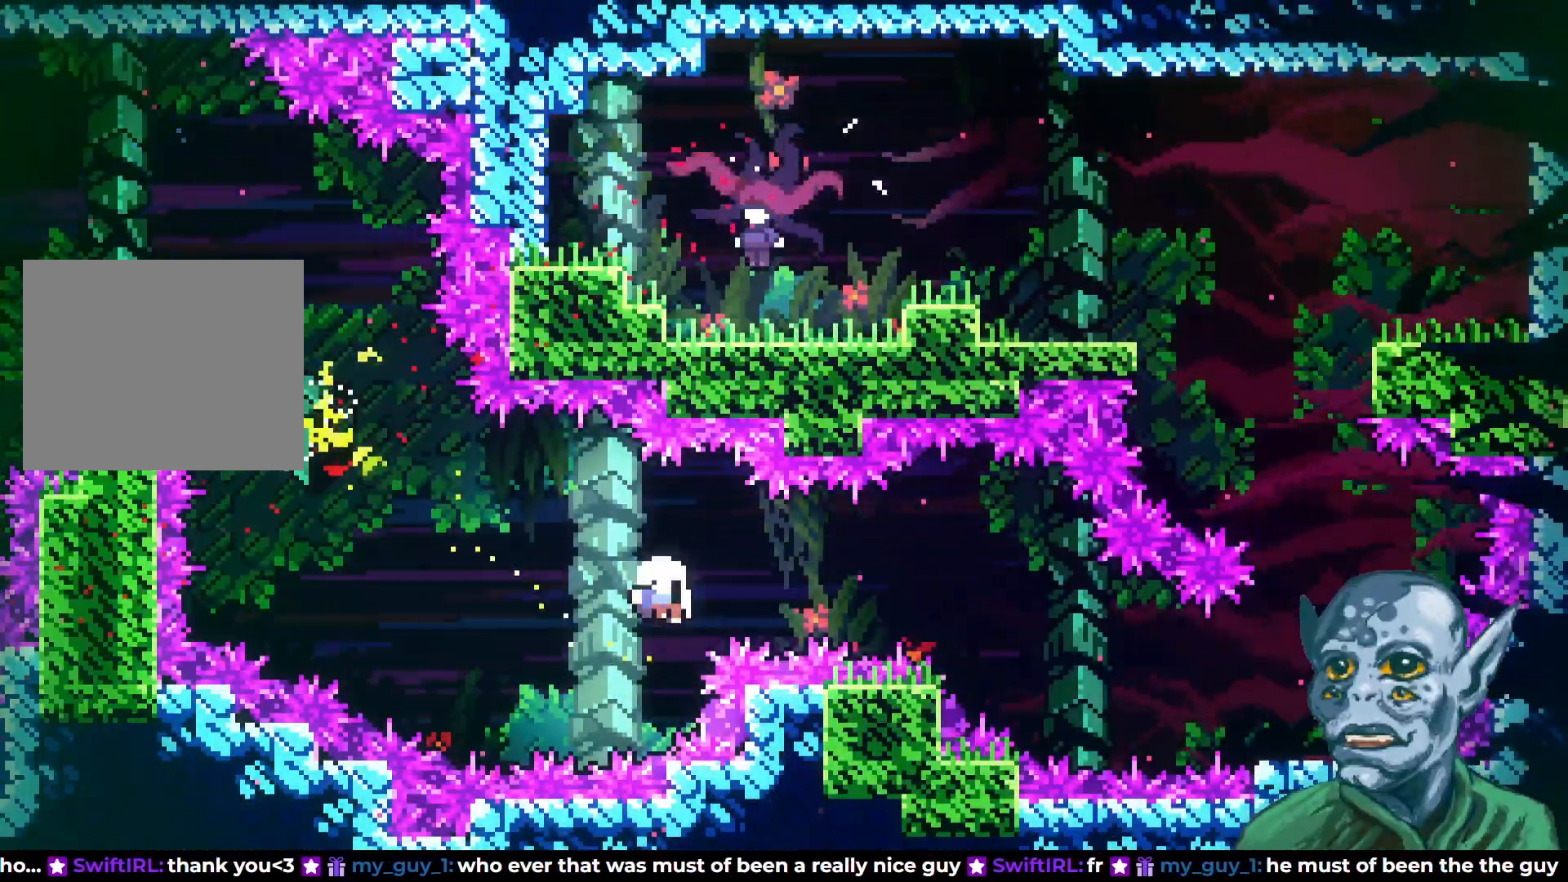
{"buttons": [], "left_stick": "center", "right_stick": "center", "events": [[200, "DPAD_RIGHT", "up"]]}
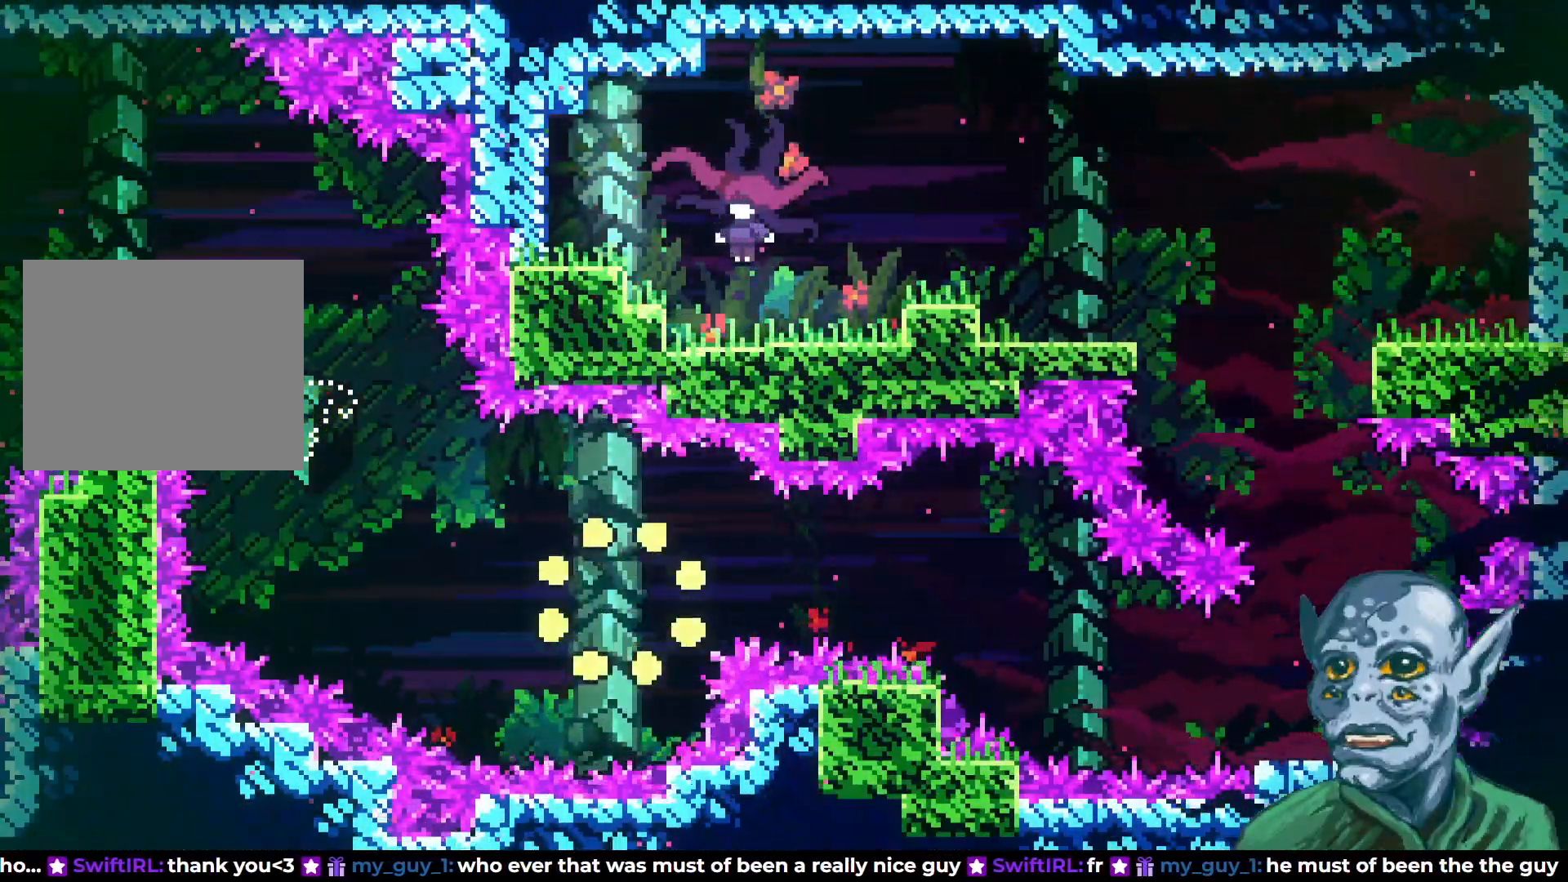
{"buttons": [], "left_stick": "center", "right_stick": "center", "events": []}
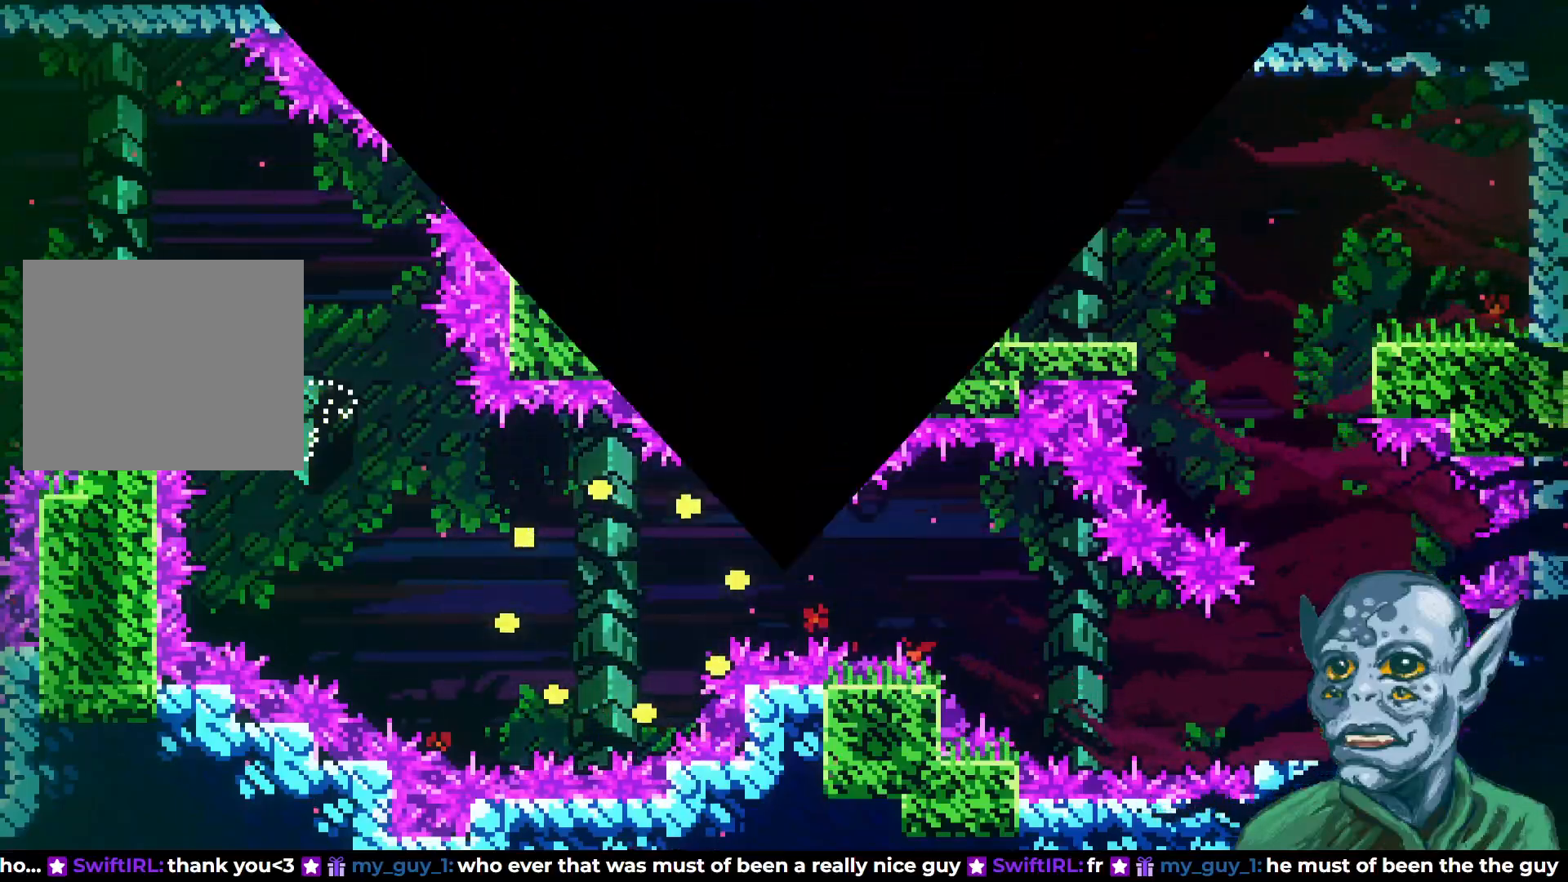
{"buttons": [], "left_stick": "center", "right_stick": "center", "events": []}
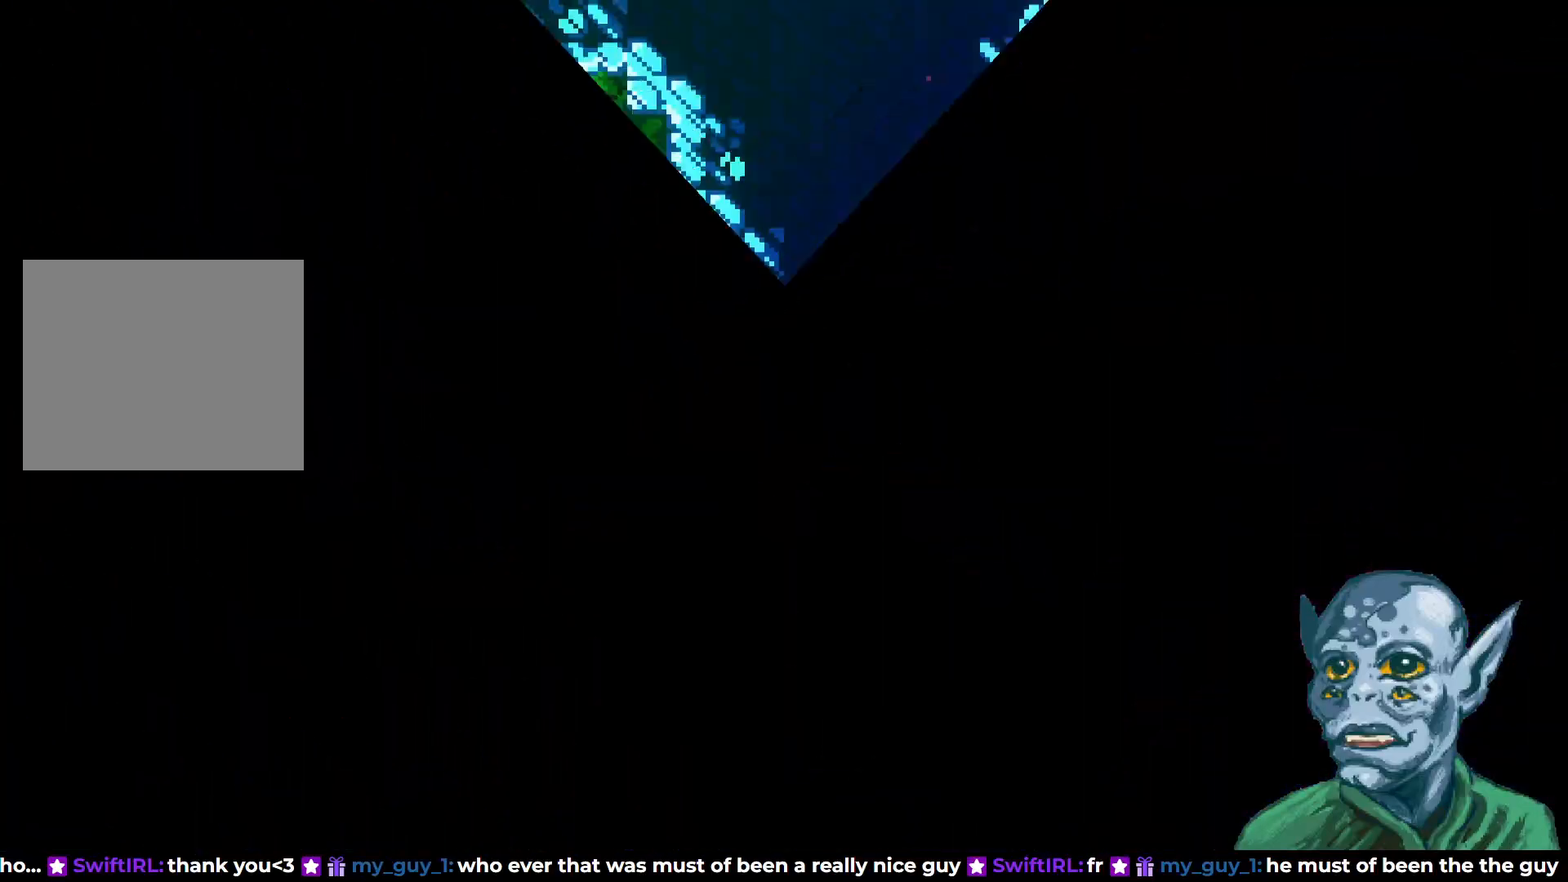
{"buttons": [], "left_stick": "center", "right_stick": "center", "events": []}
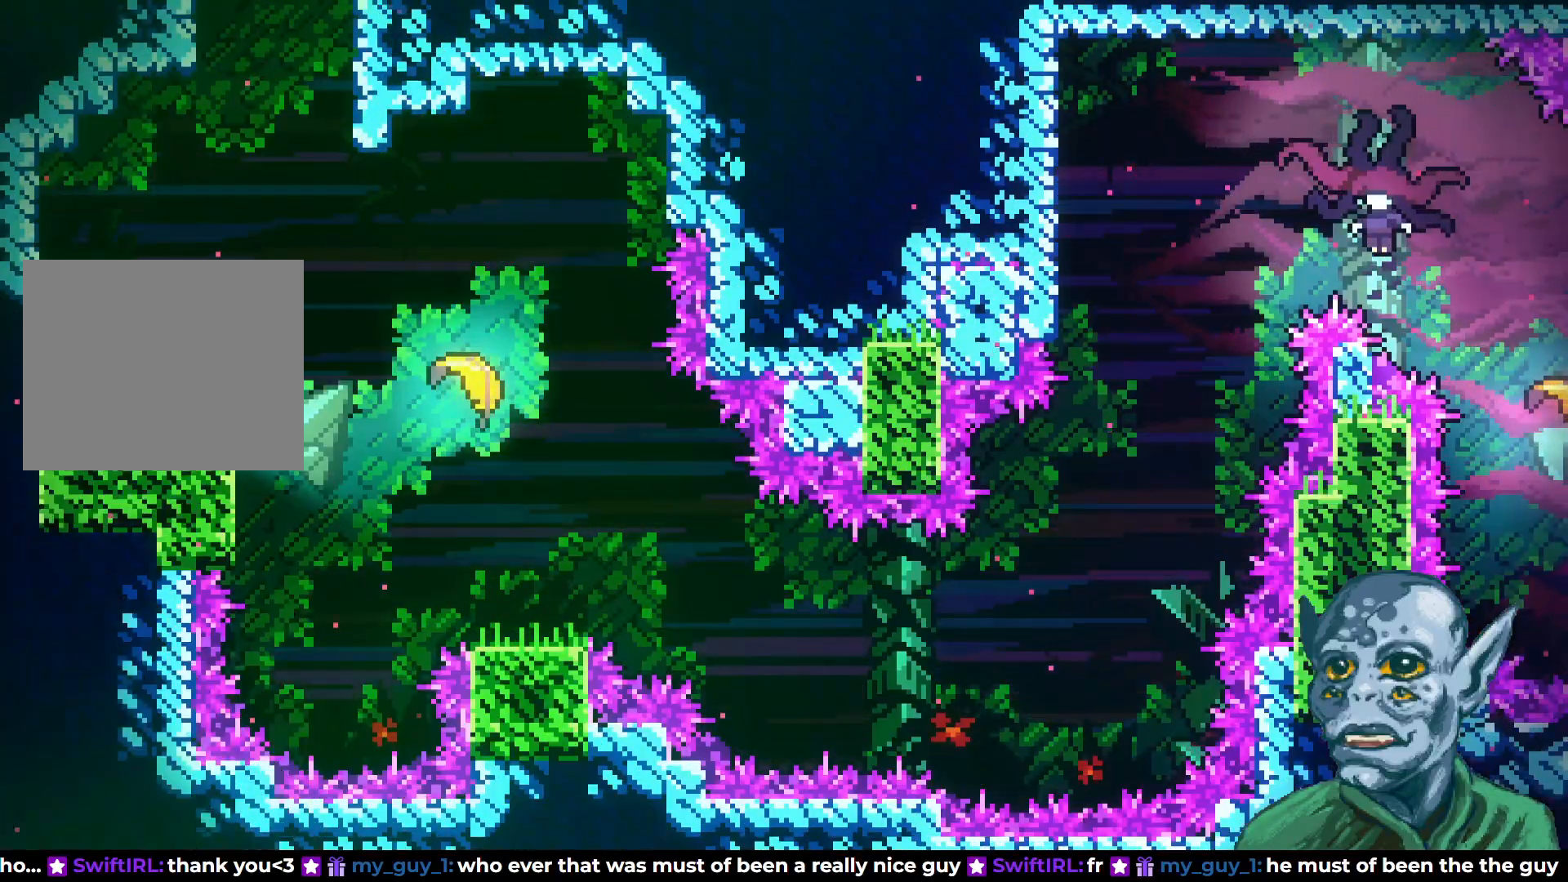
{"buttons": ["DPAD_RIGHT"], "left_stick": "center", "right_stick": "center", "events": [[117, "DPAD_RIGHT", "down"], [200, "CROSS", "down"], [267, "CROSS", "up"], [350, "SQUARE", "down"], [400, "SQUARE", "up"]]}
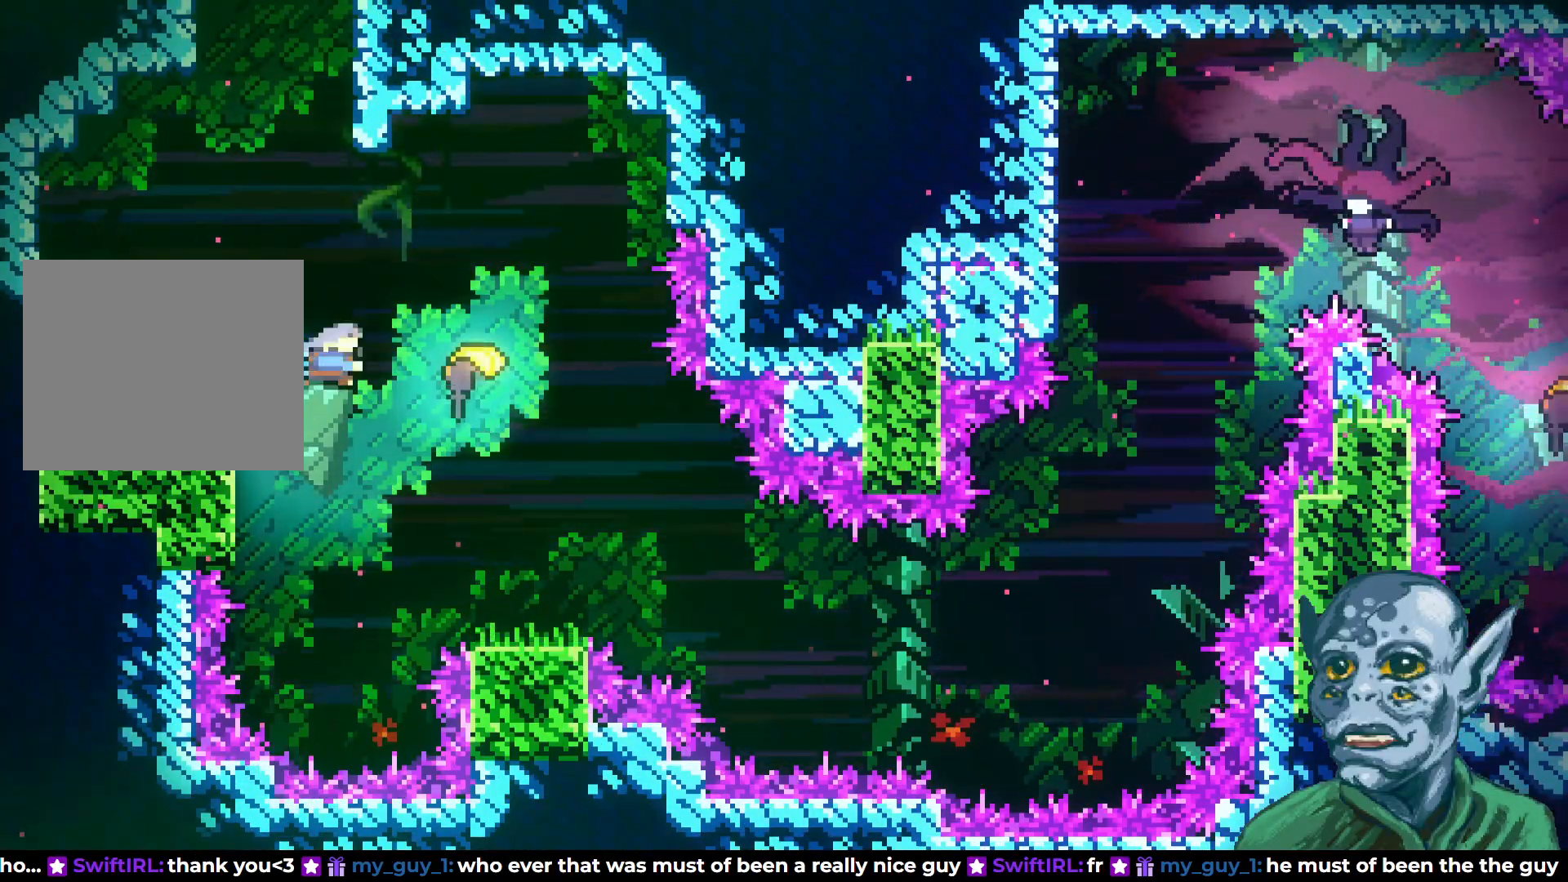
{"buttons": ["DPAD_DOWN", "DPAD_RIGHT"], "left_stick": "center", "right_stick": "center", "events": [[217, "DPAD_DOWN", "down"]]}
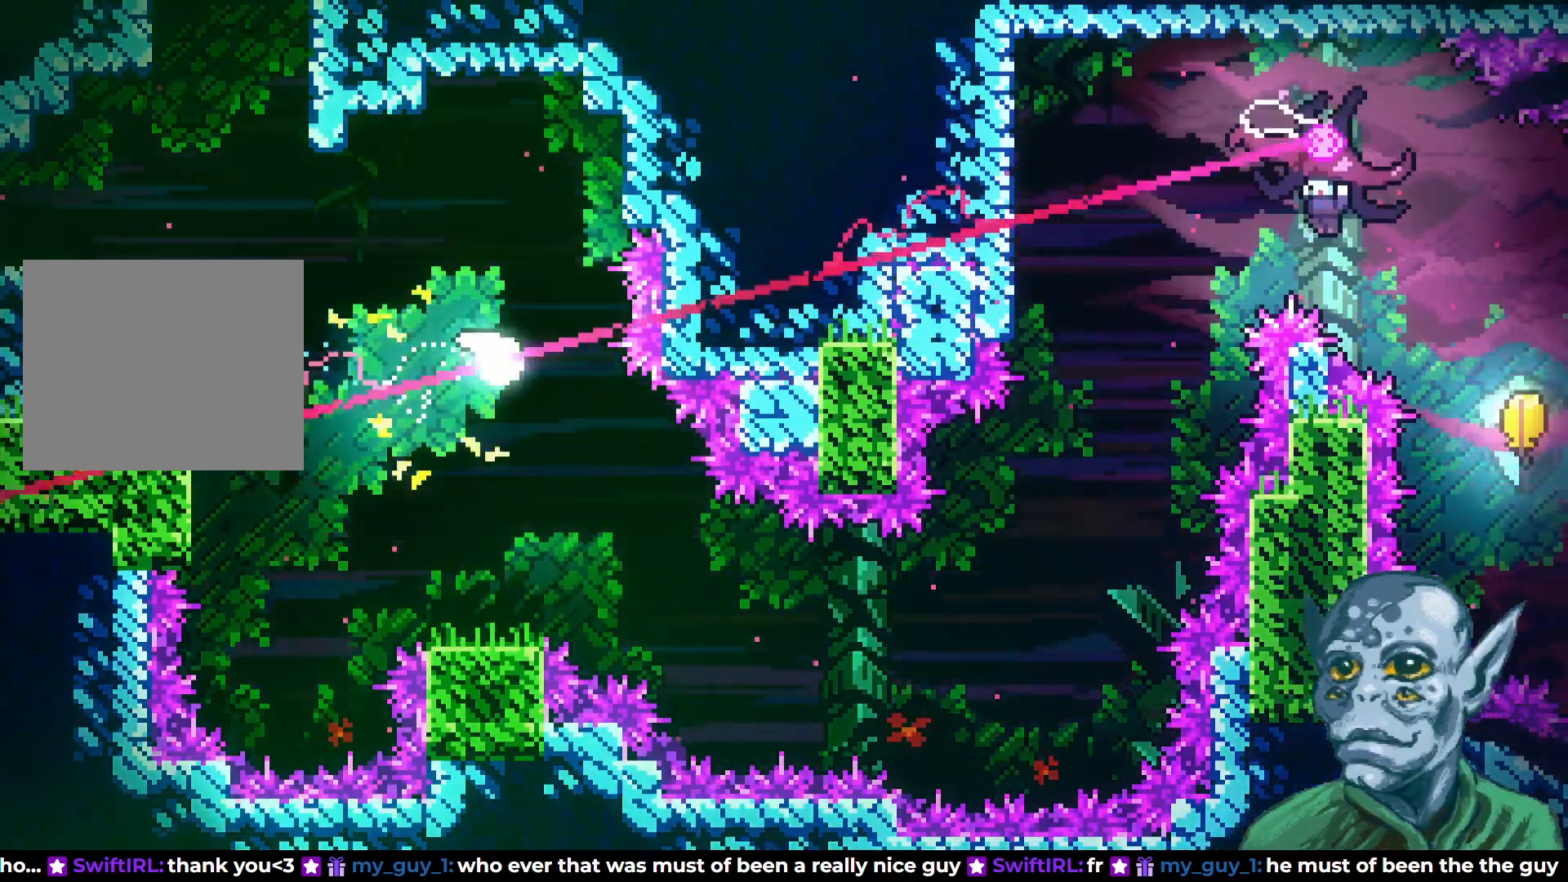
{"buttons": ["DPAD_RIGHT"], "left_stick": "center", "right_stick": "center", "events": [[283, "DPAD_DOWN", "up"]]}
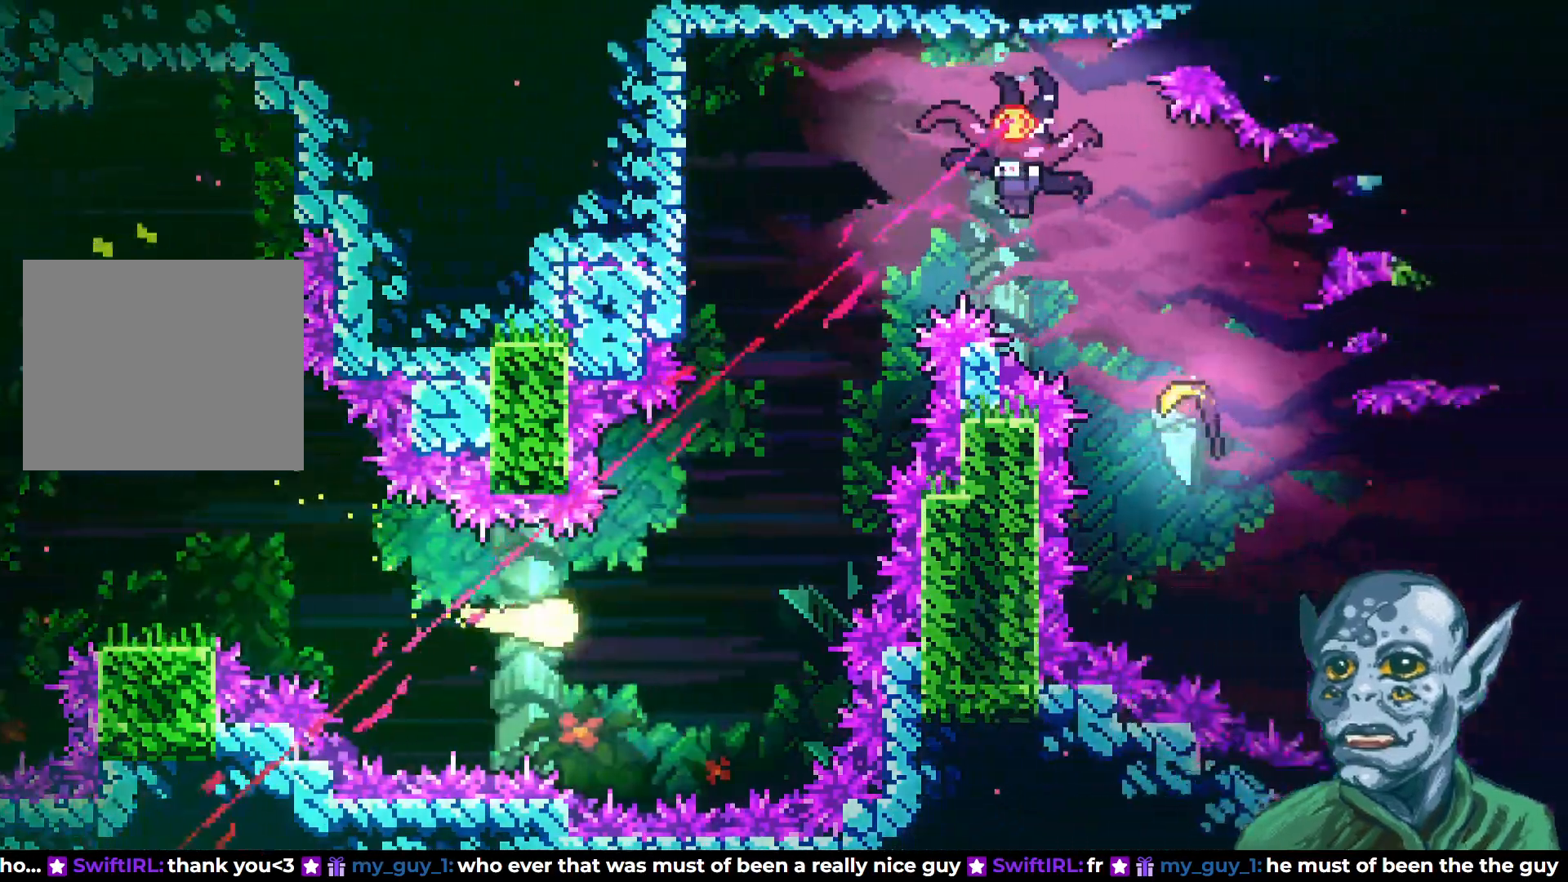
{"buttons": ["DPAD_UP", "DPAD_LEFT"], "left_stick": "center", "right_stick": "center", "events": [[150, "DPAD_UP", "down"], [167, "DPAD_RIGHT", "up"], [417, "DPAD_LEFT", "down"]]}
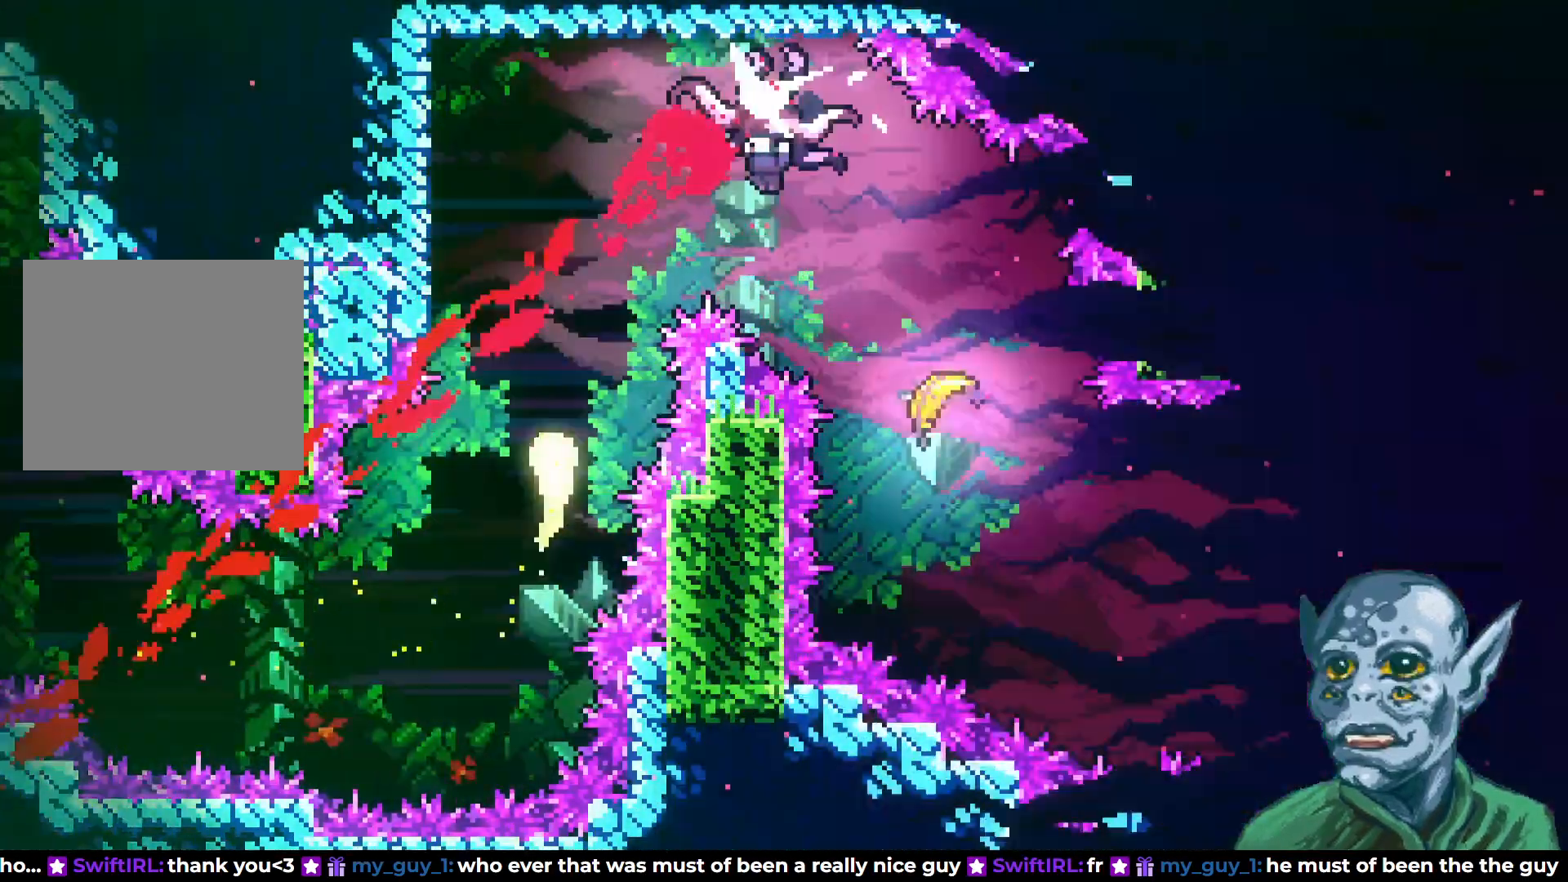
{"buttons": ["DPAD_RIGHT"], "left_stick": "center", "right_stick": "center", "events": [[150, "DPAD_UP", "up"], [283, "DPAD_UP", "down"], [350, "DPAD_LEFT", "up"], [367, "DPAD_RIGHT", "down"], [400, "DPAD_UP", "up"]]}
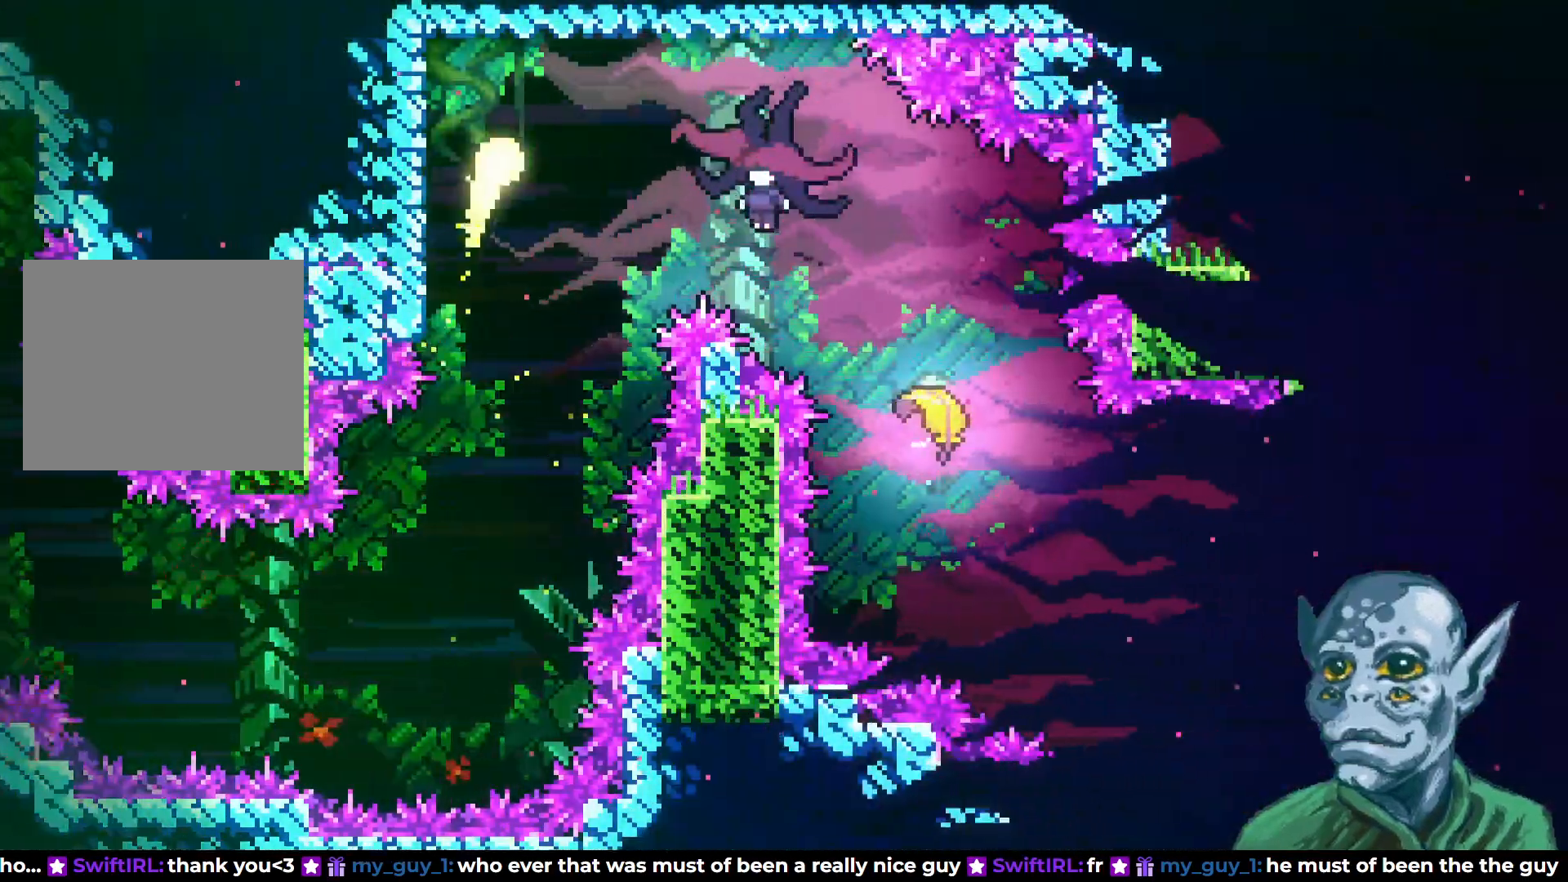
{"buttons": ["DPAD_DOWN", "DPAD_RIGHT"], "left_stick": "center", "right_stick": "center", "events": [[233, "DPAD_DOWN", "down"], [317, "SQUARE", "down"], [467, "SQUARE", "up"]]}
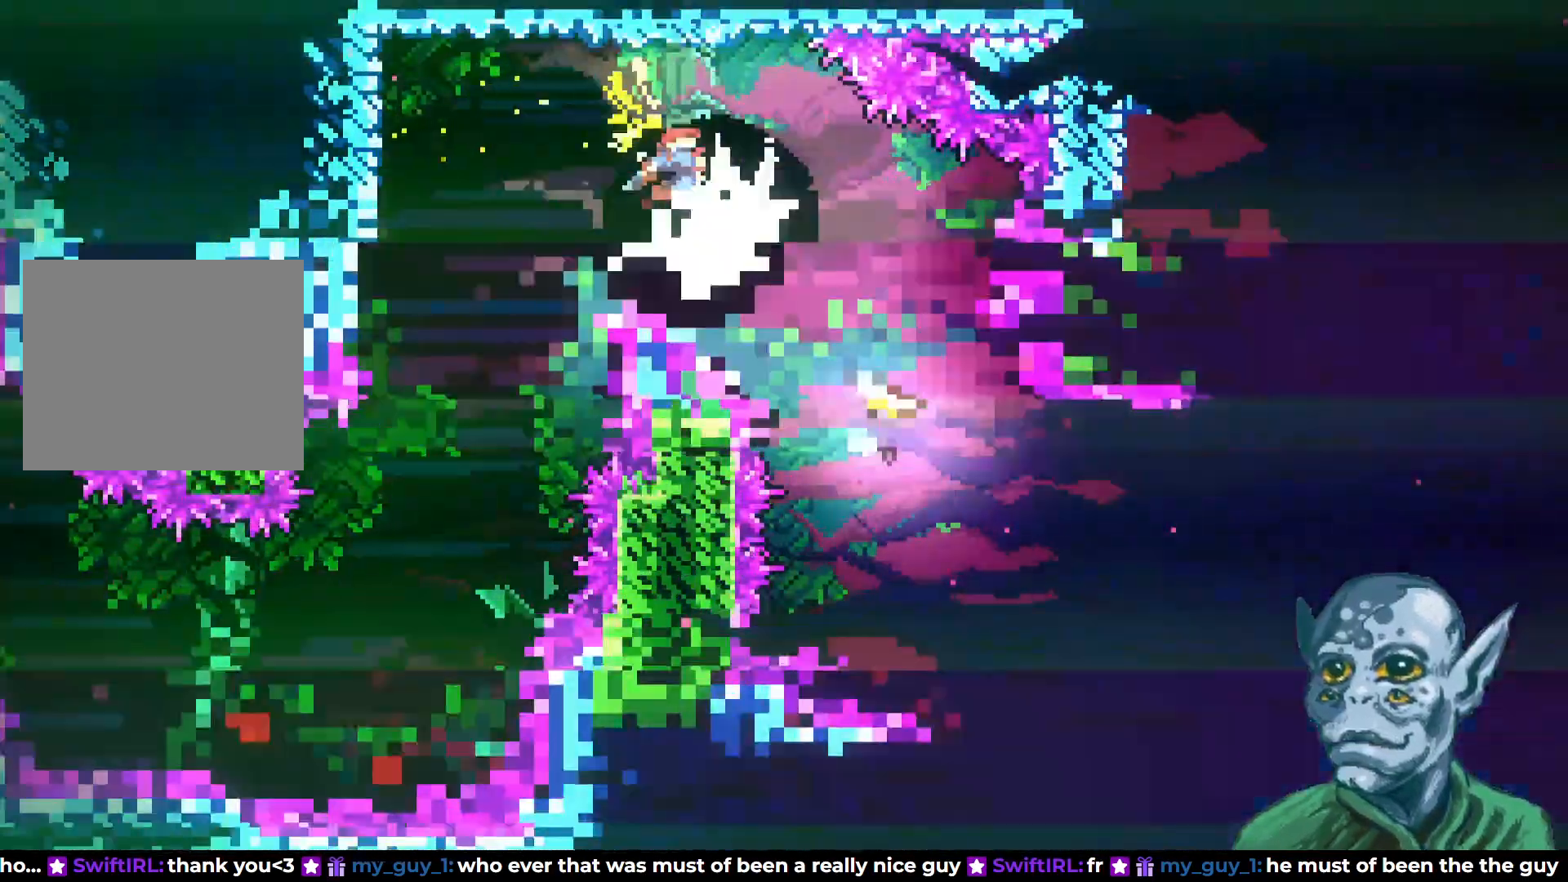
{"buttons": ["DPAD_LEFT"], "left_stick": "center", "right_stick": "center", "events": [[167, "DPAD_DOWN", "up"], [183, "DPAD_RIGHT", "up"], [300, "DPAD_LEFT", "down"]]}
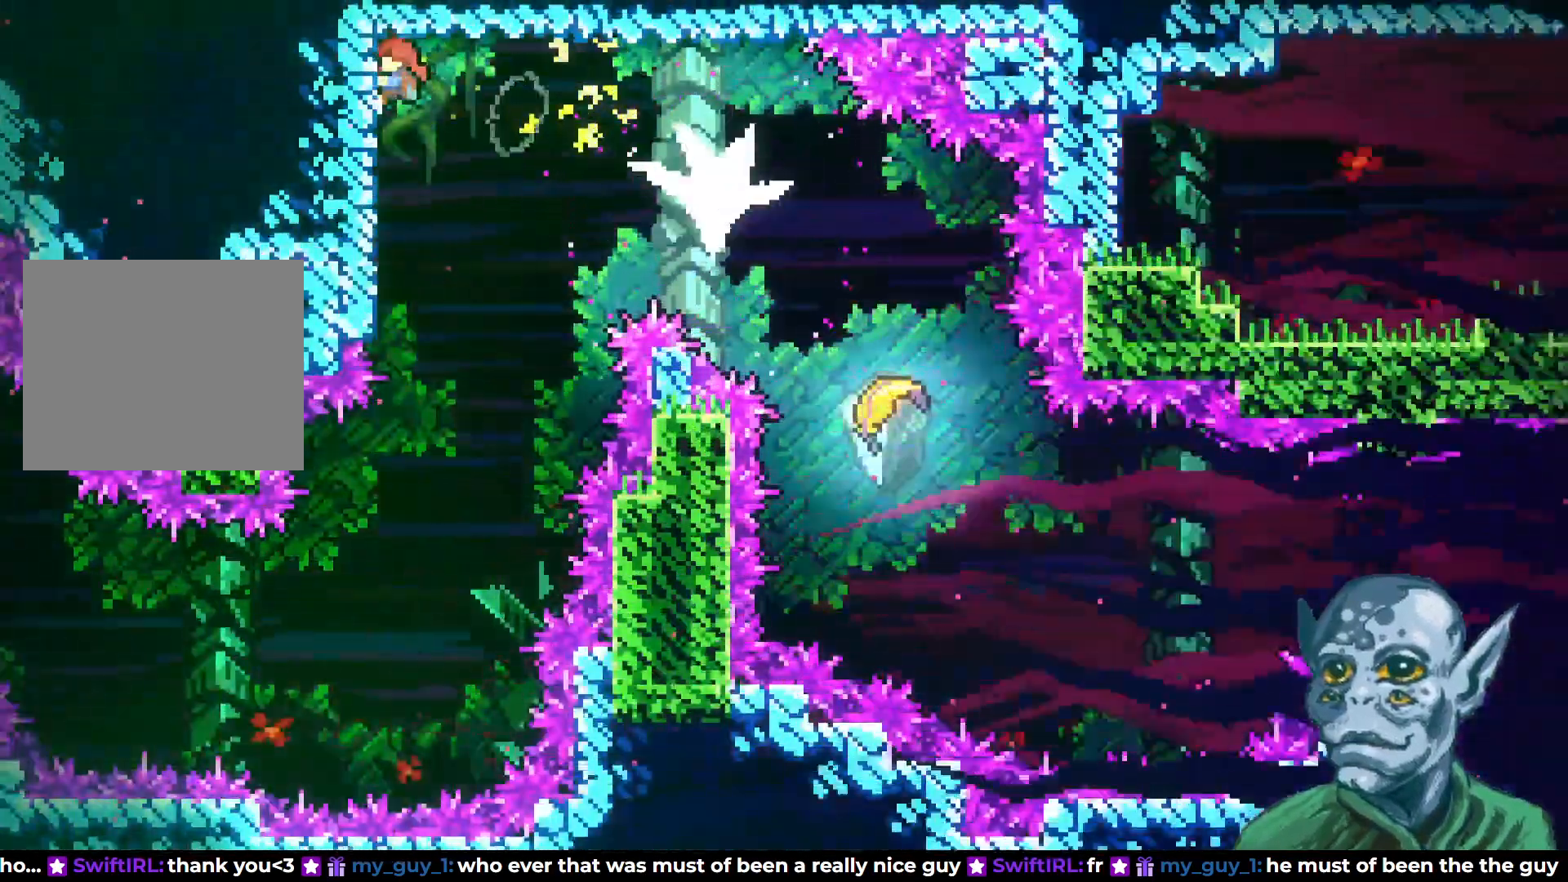
{"buttons": ["R2"], "left_stick": "center", "right_stick": "center", "events": [[67, "DPAD_DOWN", "down"], [133, "DPAD_LEFT", "up"], [200, "R2", "down"], [217, "DPAD_LEFT", "down"], [267, "DPAD_DOWN", "up"], [383, "DPAD_DOWN", "down"], [433, "DPAD_LEFT", "up"], [483, "DPAD_DOWN", "up"]]}
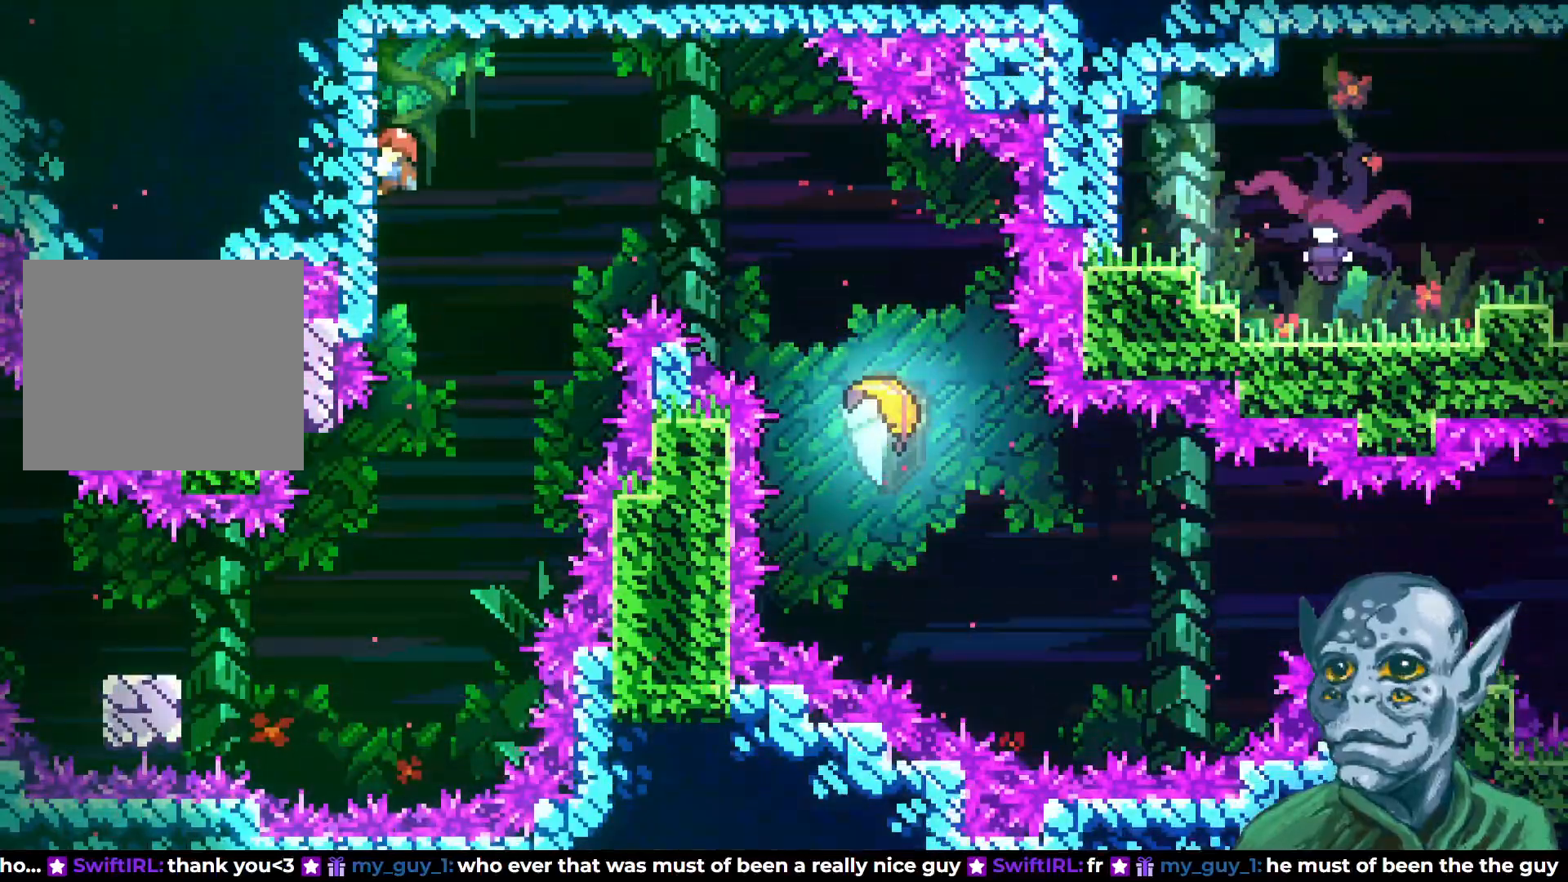
{"buttons": ["DPAD_RIGHT"], "left_stick": "center", "right_stick": "center", "events": [[200, "DPAD_RIGHT", "down"], [250, "CROSS", "down"], [383, "R2", "up"], [400, "CROSS", "up"]]}
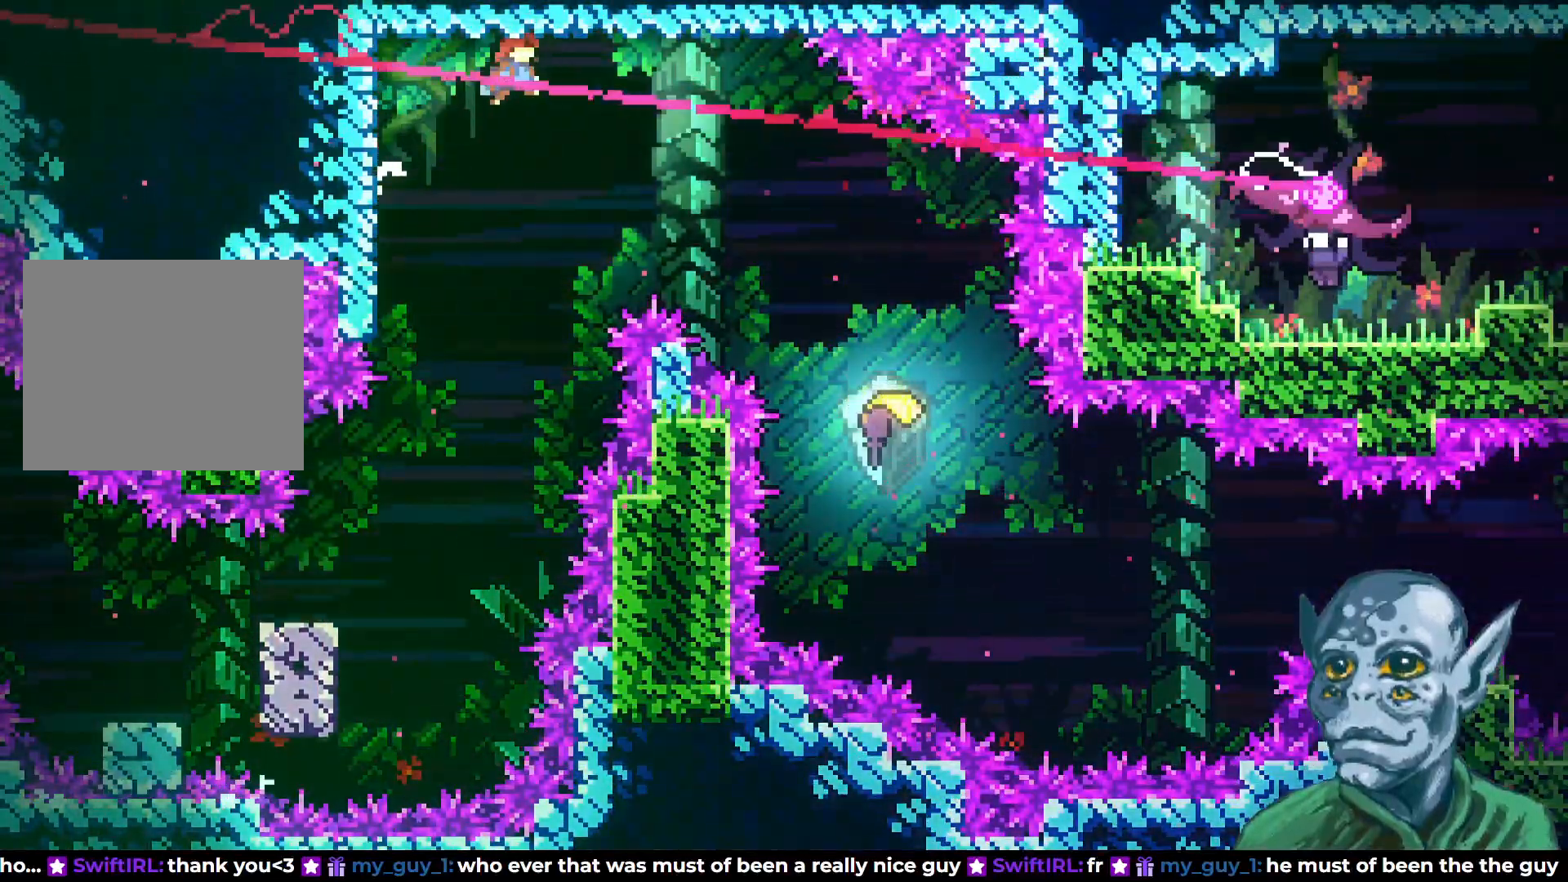
{"buttons": ["DPAD_DOWN"], "left_stick": "center", "right_stick": "center", "events": [[250, "SQUARE", "down"], [367, "SQUARE", "up"], [400, "DPAD_DOWN", "down"], [450, "DPAD_RIGHT", "up"]]}
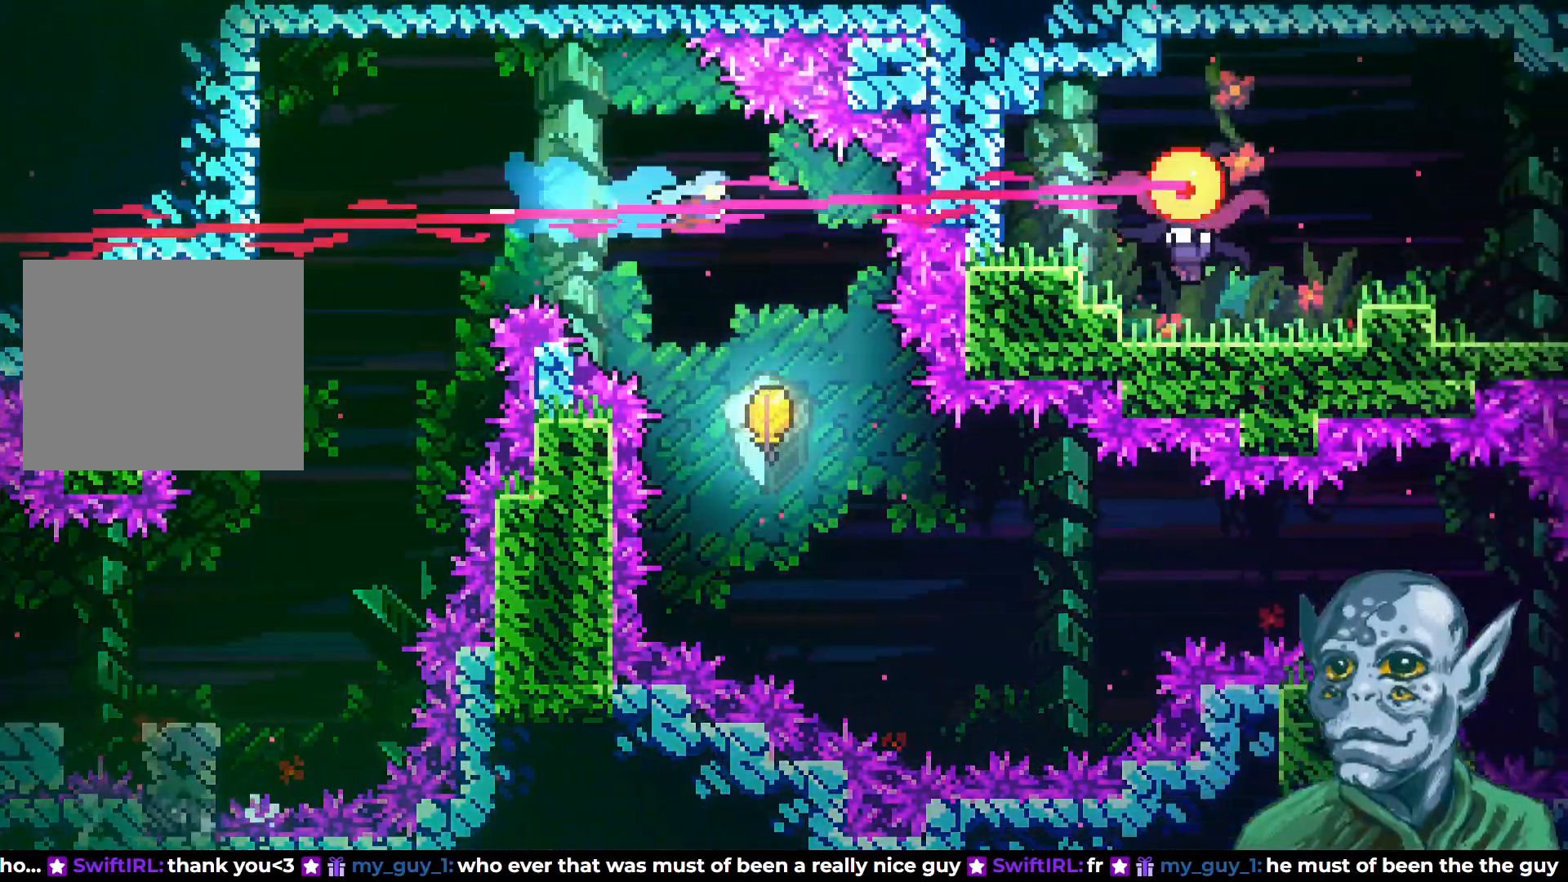
{"buttons": ["DPAD_DOWN", "DPAD_LEFT"], "left_stick": "center", "right_stick": "center", "events": [[267, "DPAD_LEFT", "down"]]}
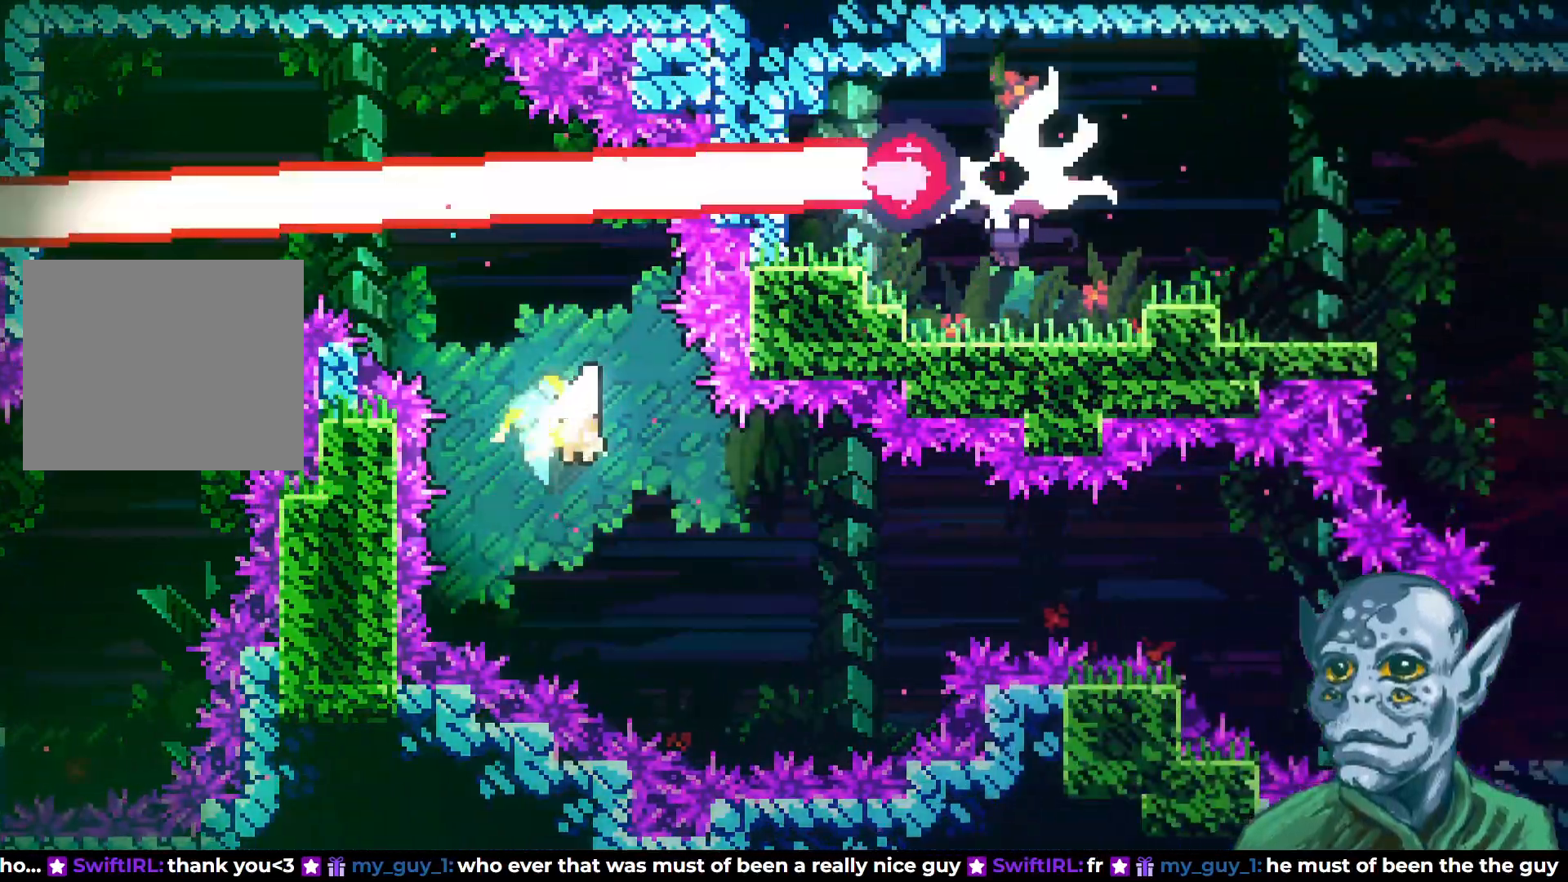
{"buttons": ["DPAD_RIGHT"], "left_stick": "center", "right_stick": "center", "events": [[33, "DPAD_LEFT", "up"], [50, "DPAD_RIGHT", "down"], [67, "DPAD_DOWN", "up"], [250, "DPAD_DOWN", "down"], [433, "DPAD_DOWN", "up"]]}
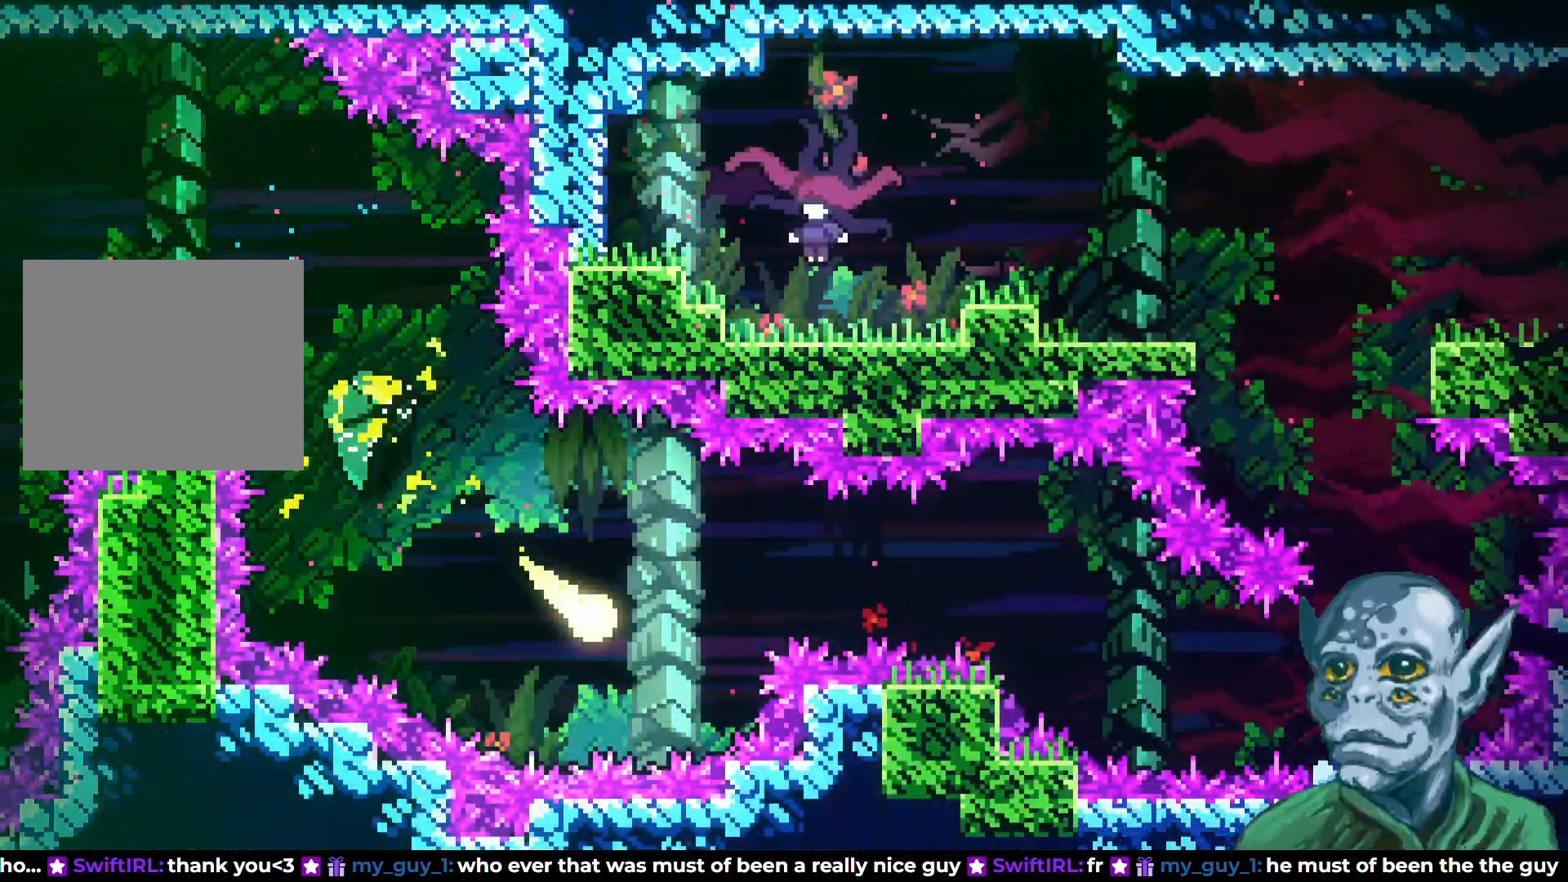
{"buttons": ["DPAD_RIGHT"], "left_stick": "center", "right_stick": "center", "events": [[133, "DPAD_UP", "down"], [250, "DPAD_UP", "up"]]}